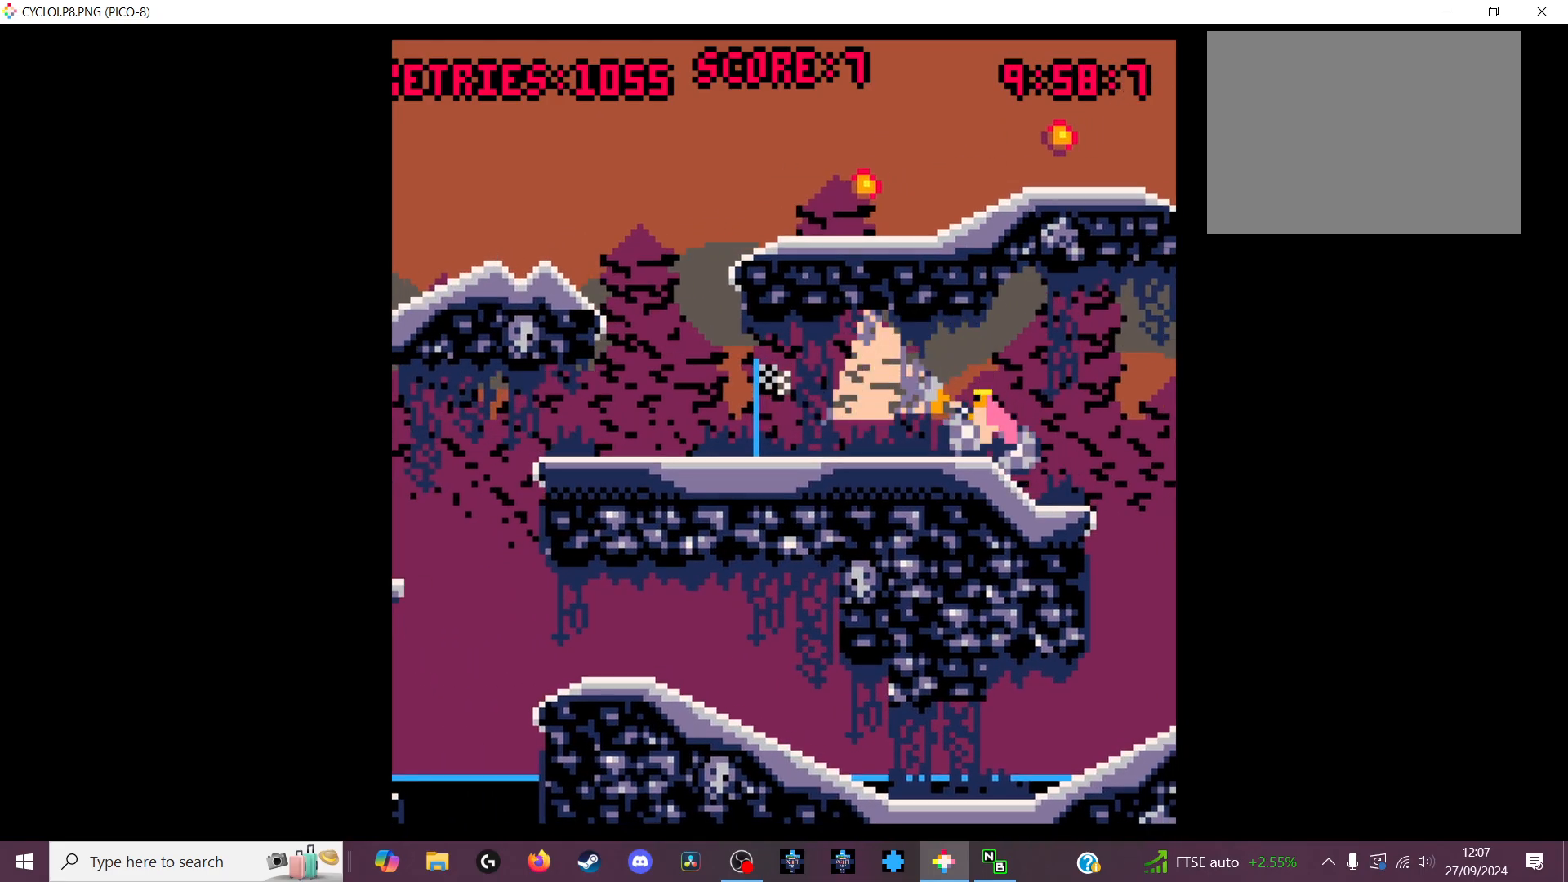
Gameplay with keyboard; each line is a JSON object with the keys held at the frame after it. "events" lists presses ("down") and releases ("up") of "down", "left", "right", "up", "x" and "z" between this image and that frame as [ms after this image, input, new state], when the widget could be followed in between. No other keys are recorded. Mouse input is not recorded.
{"keys": [], "events": [[366, "z", "down"], [500, "z", "up"]]}
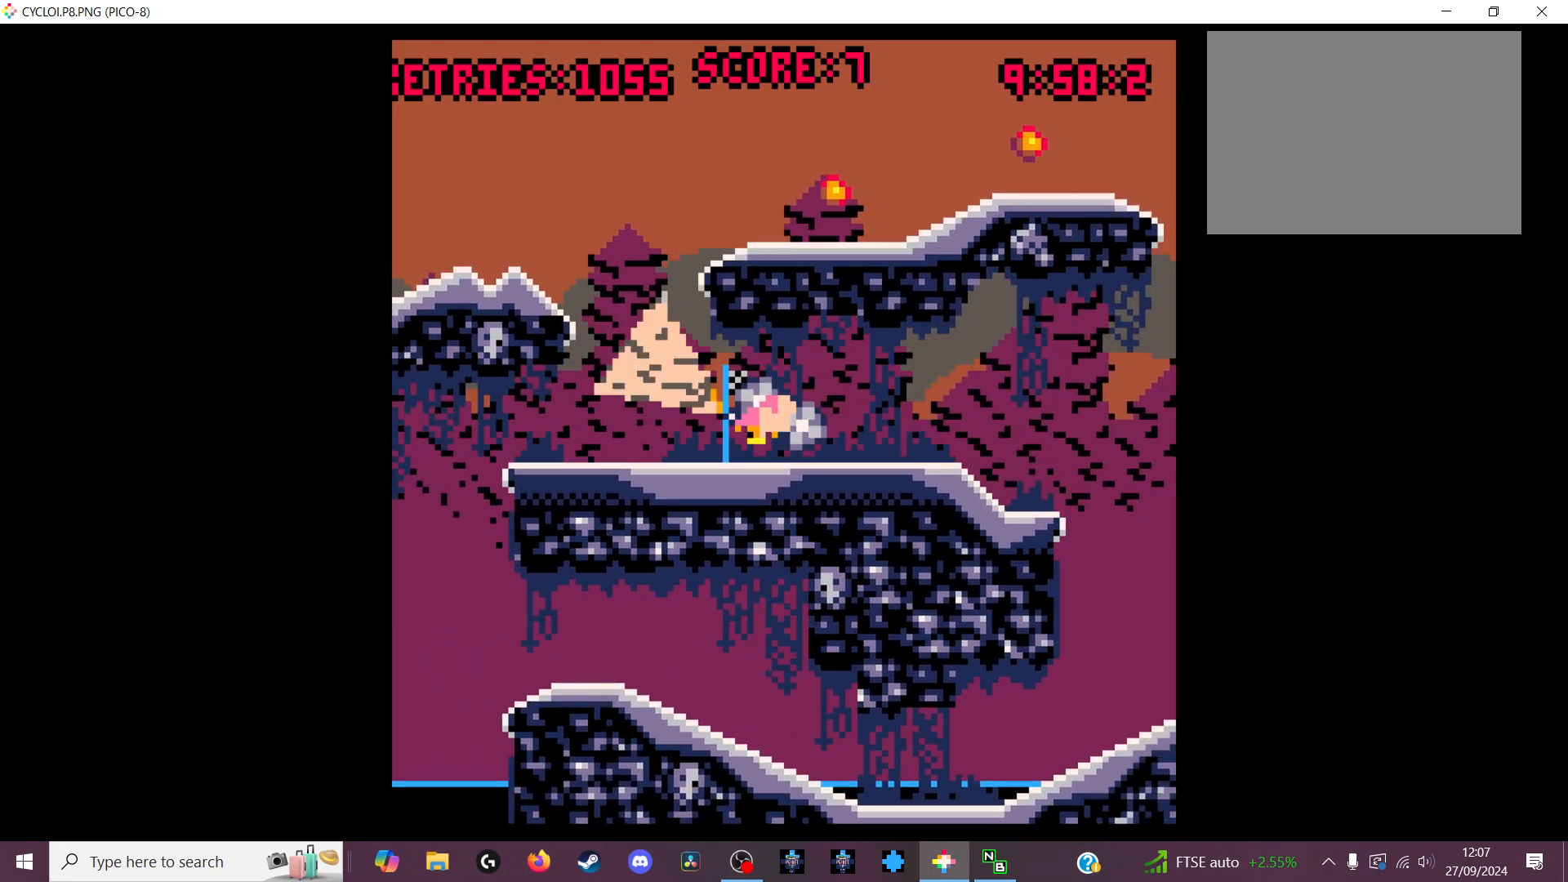
{"keys": [], "events": []}
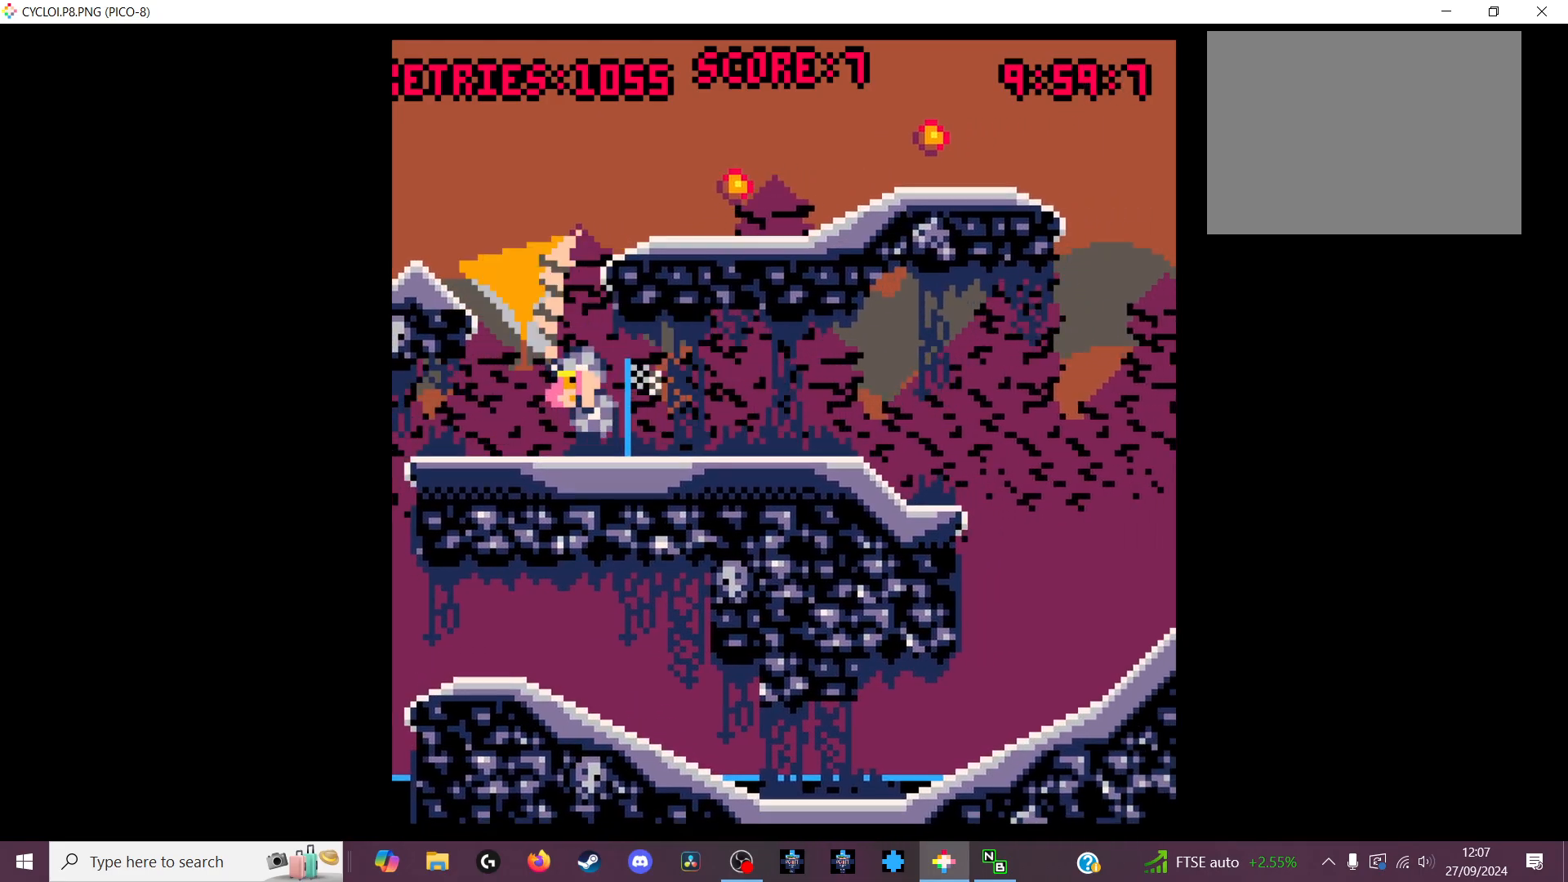
{"keys": [], "events": []}
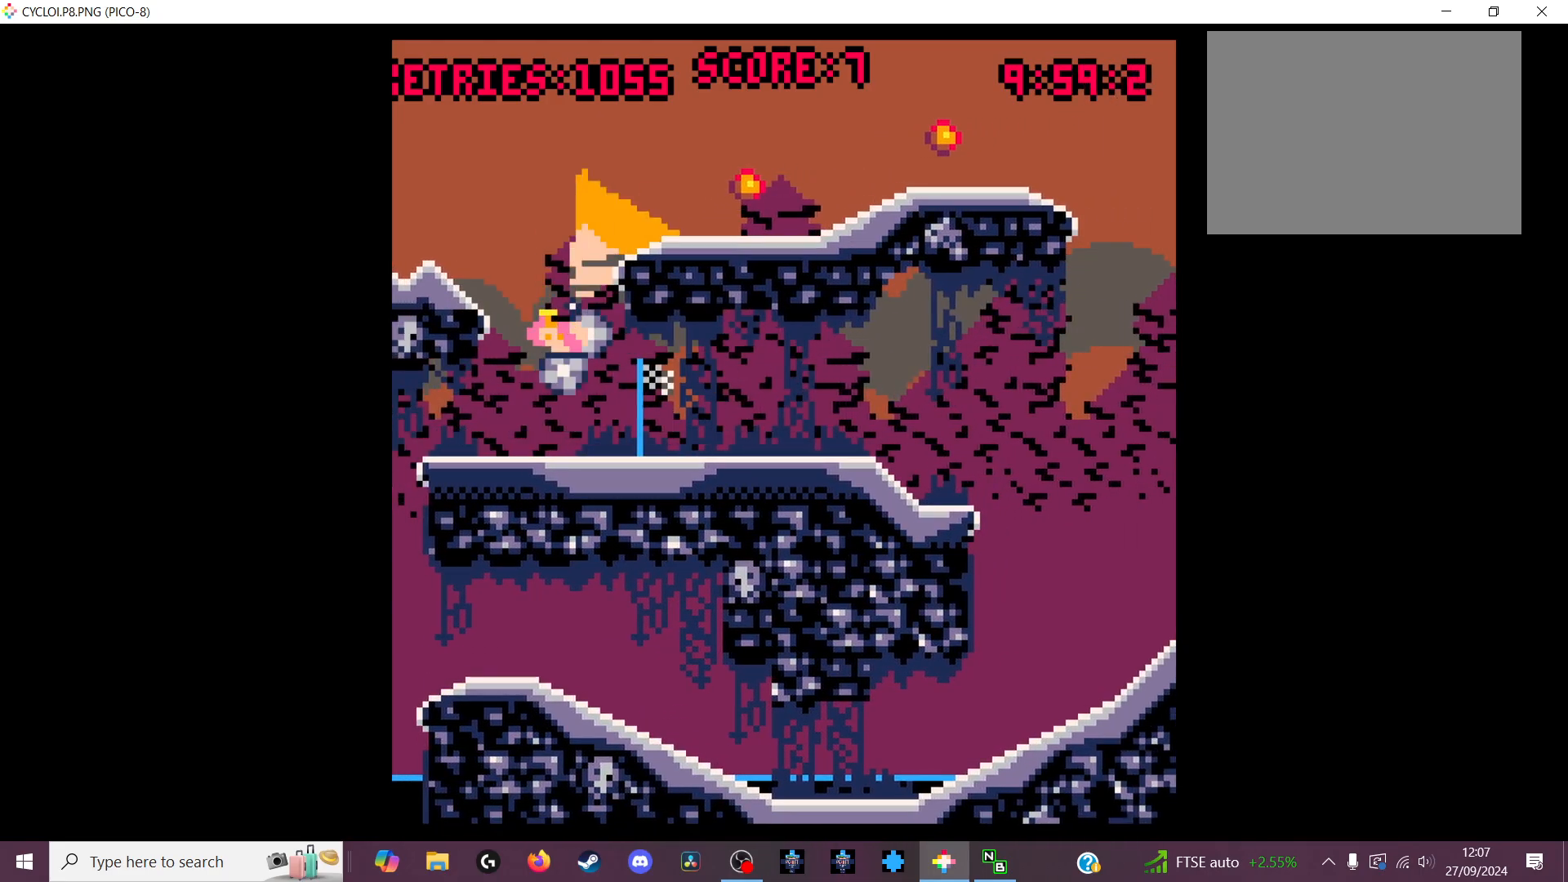
{"keys": [], "events": []}
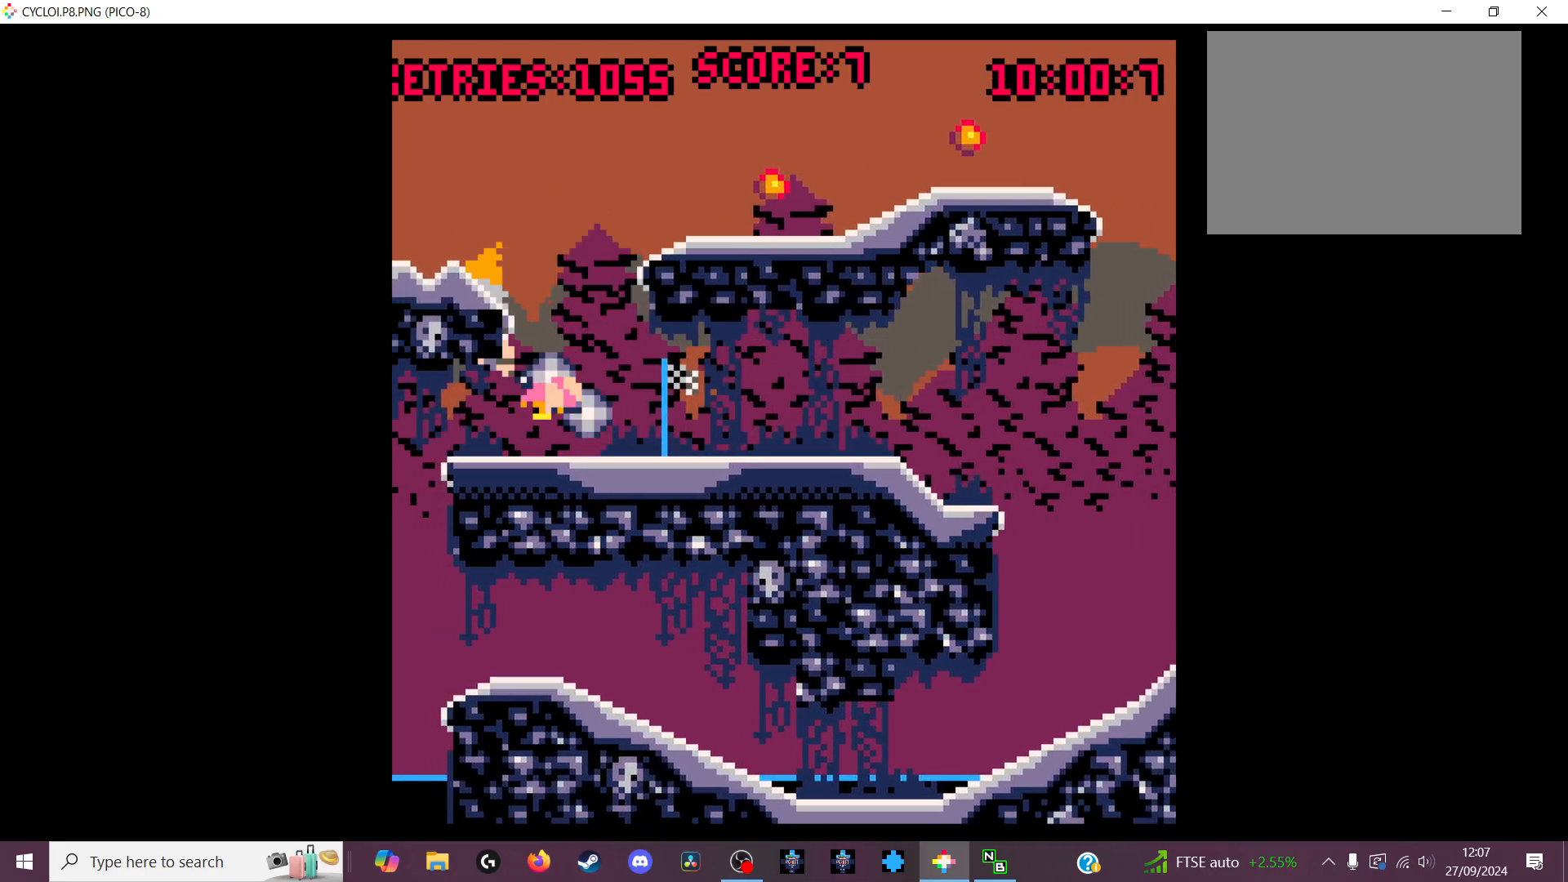
{"keys": [], "events": []}
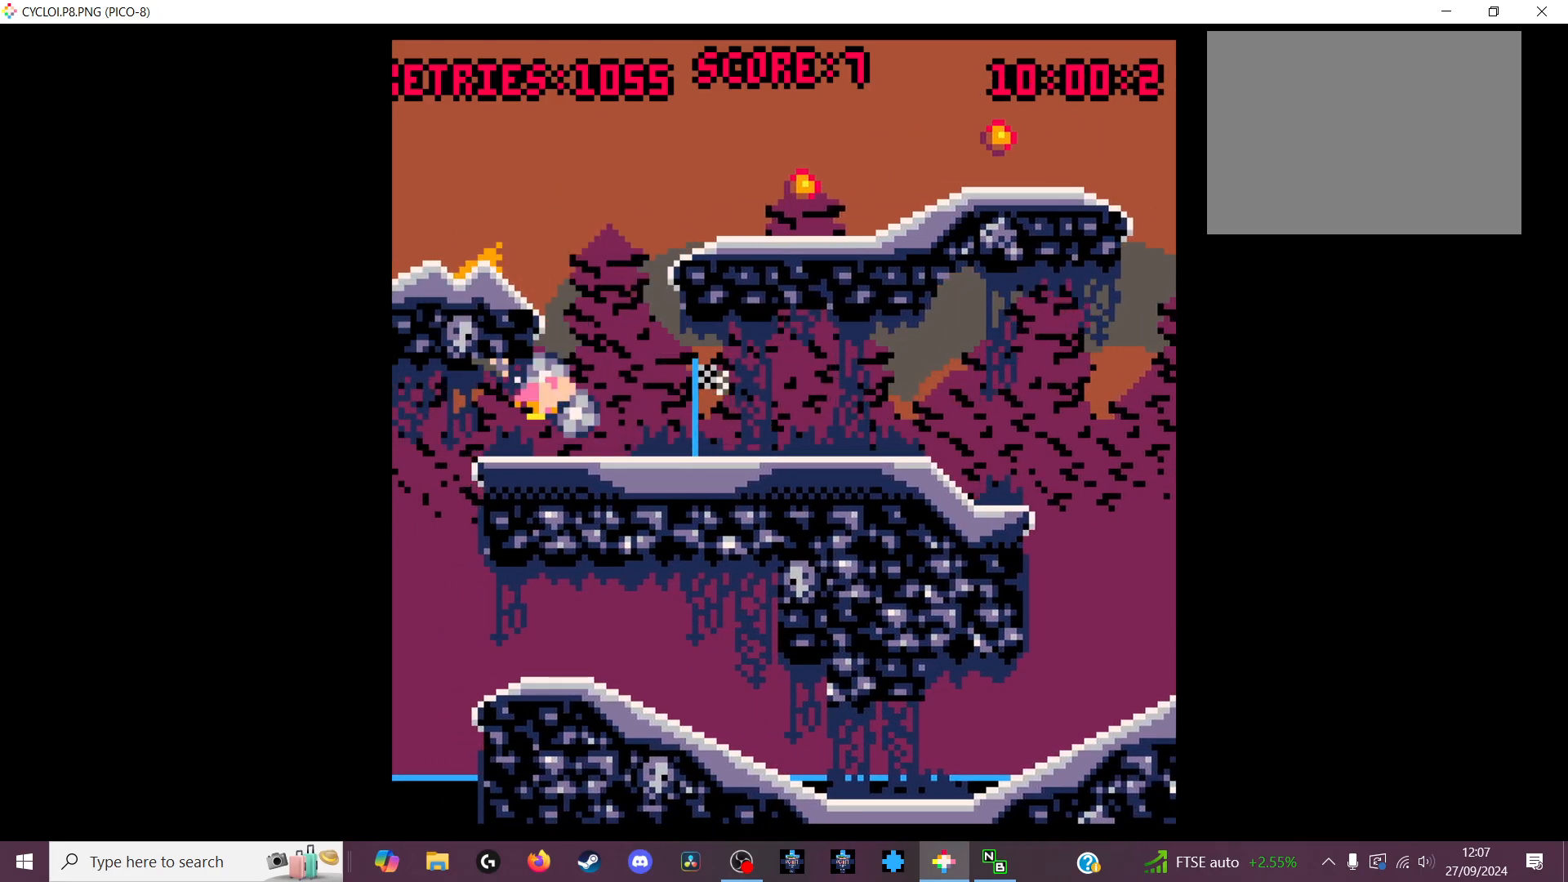
{"keys": [], "events": []}
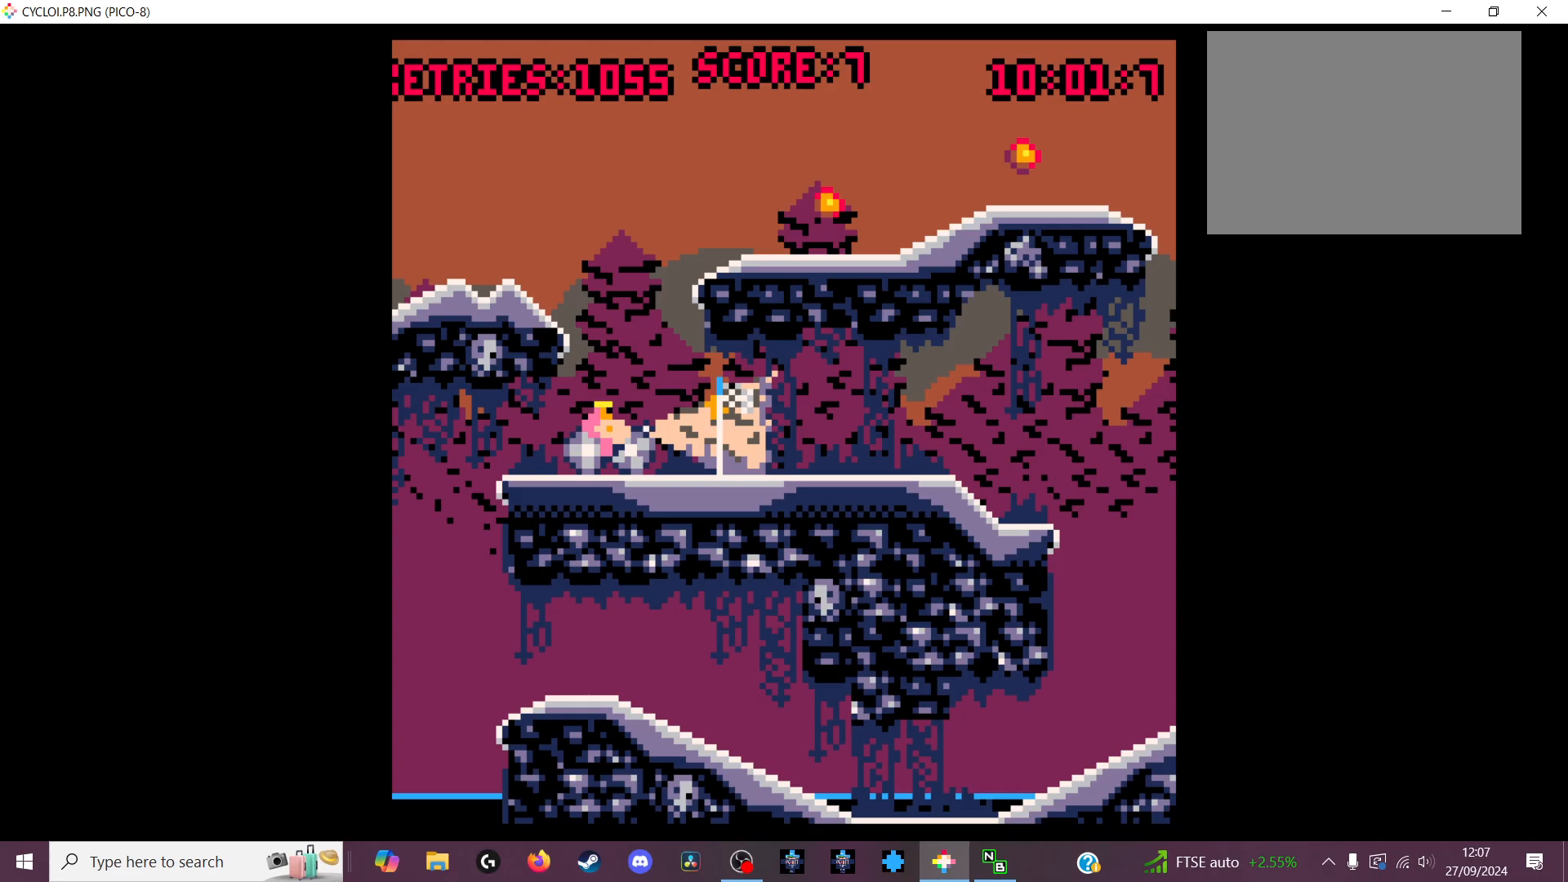
{"keys": [], "events": [[166, "x", "down"], [266, "x", "up"]]}
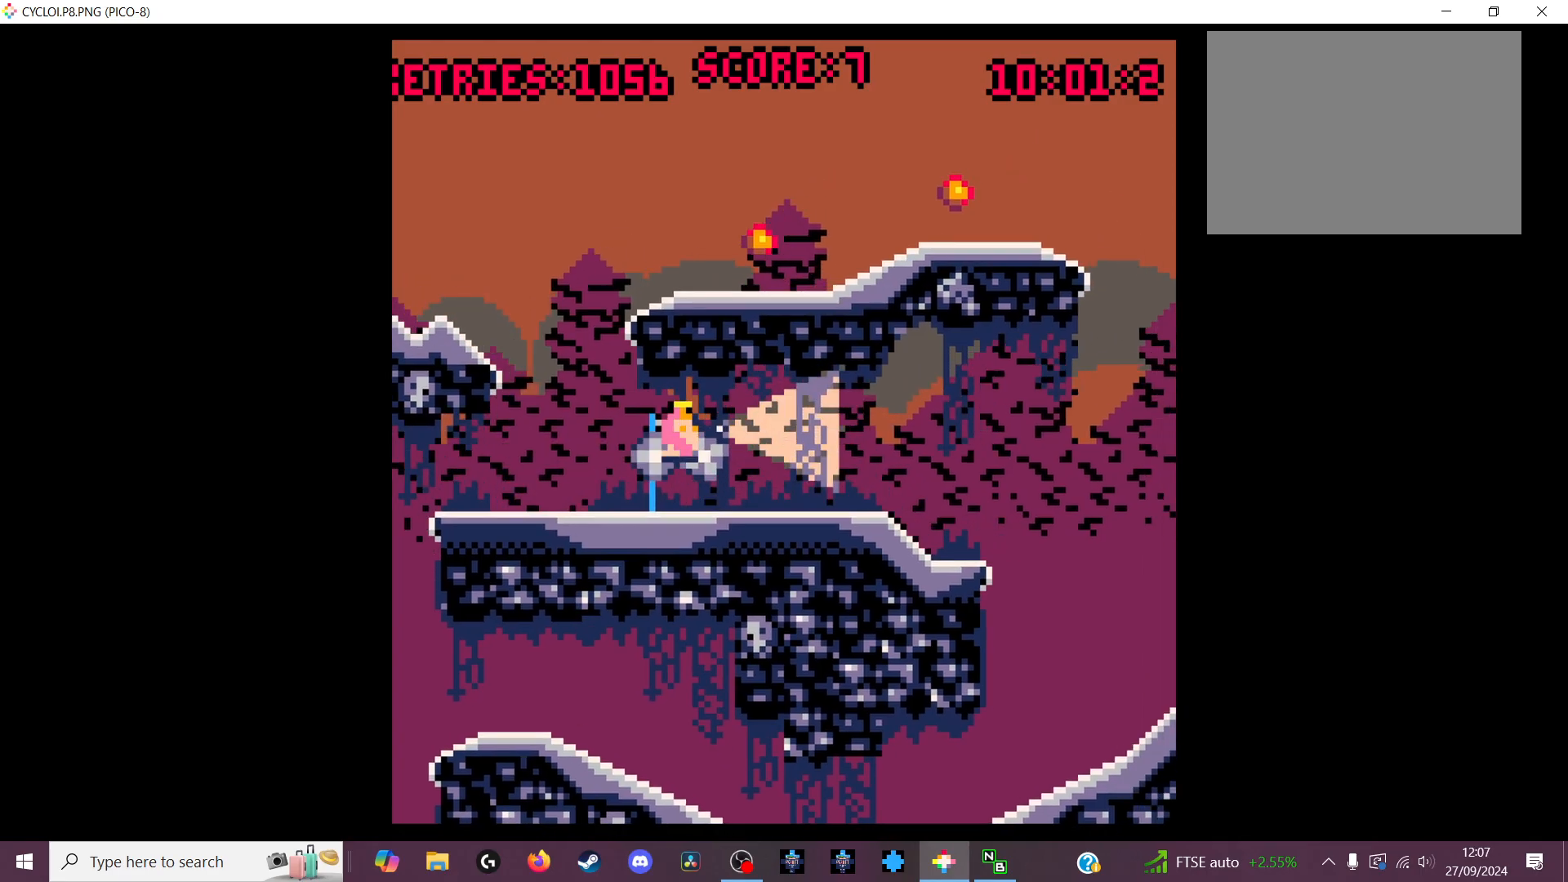
{"keys": ["z"], "events": [[466, "z", "down"]]}
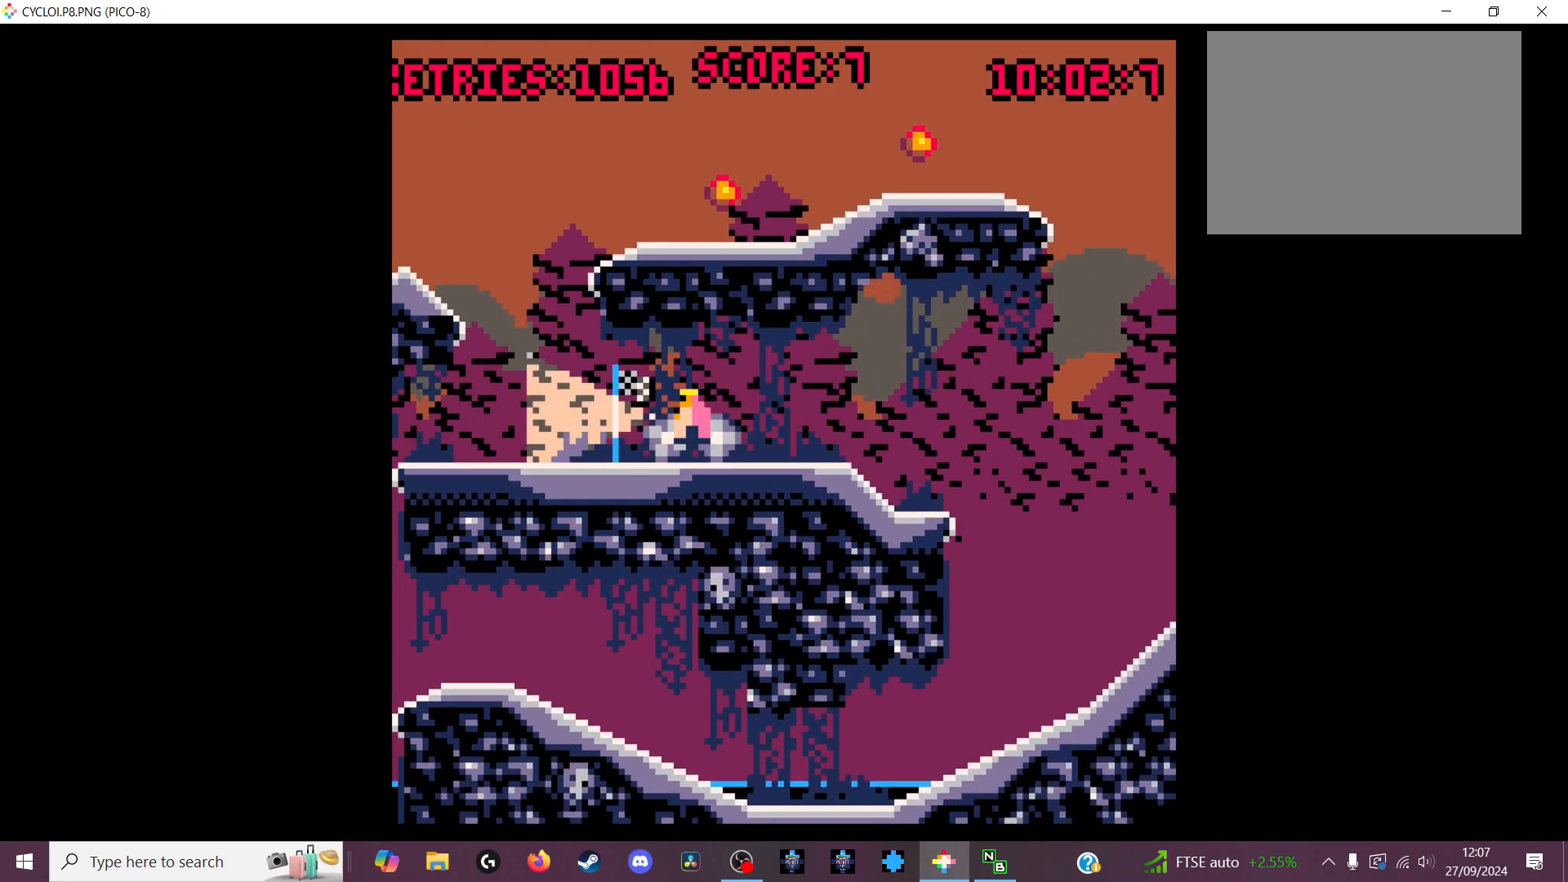
{"keys": [], "events": [[66, "z", "up"]]}
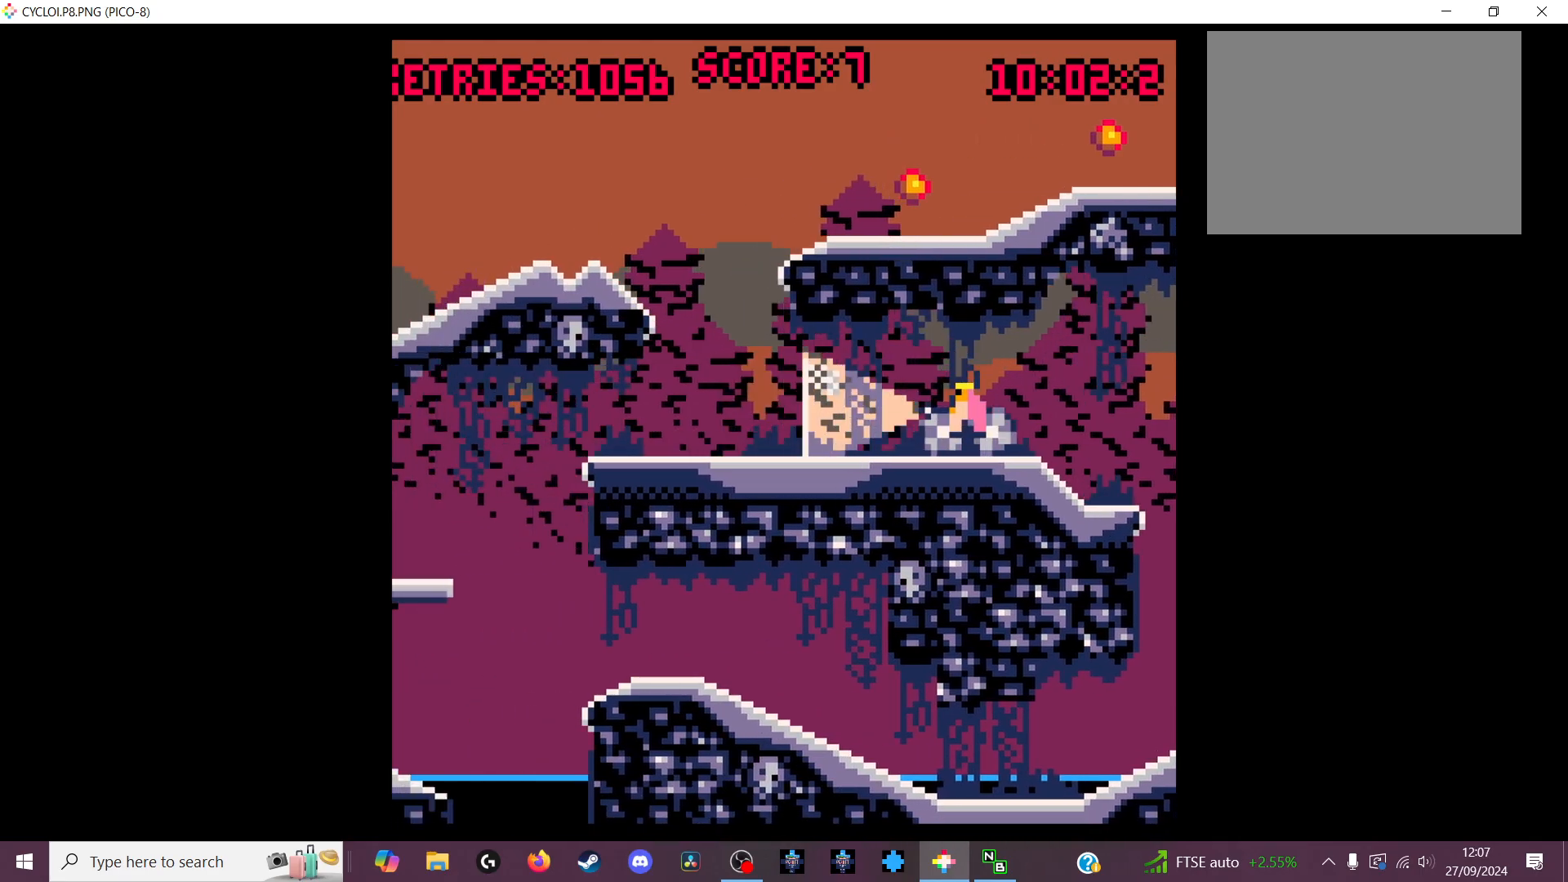
{"keys": [], "events": []}
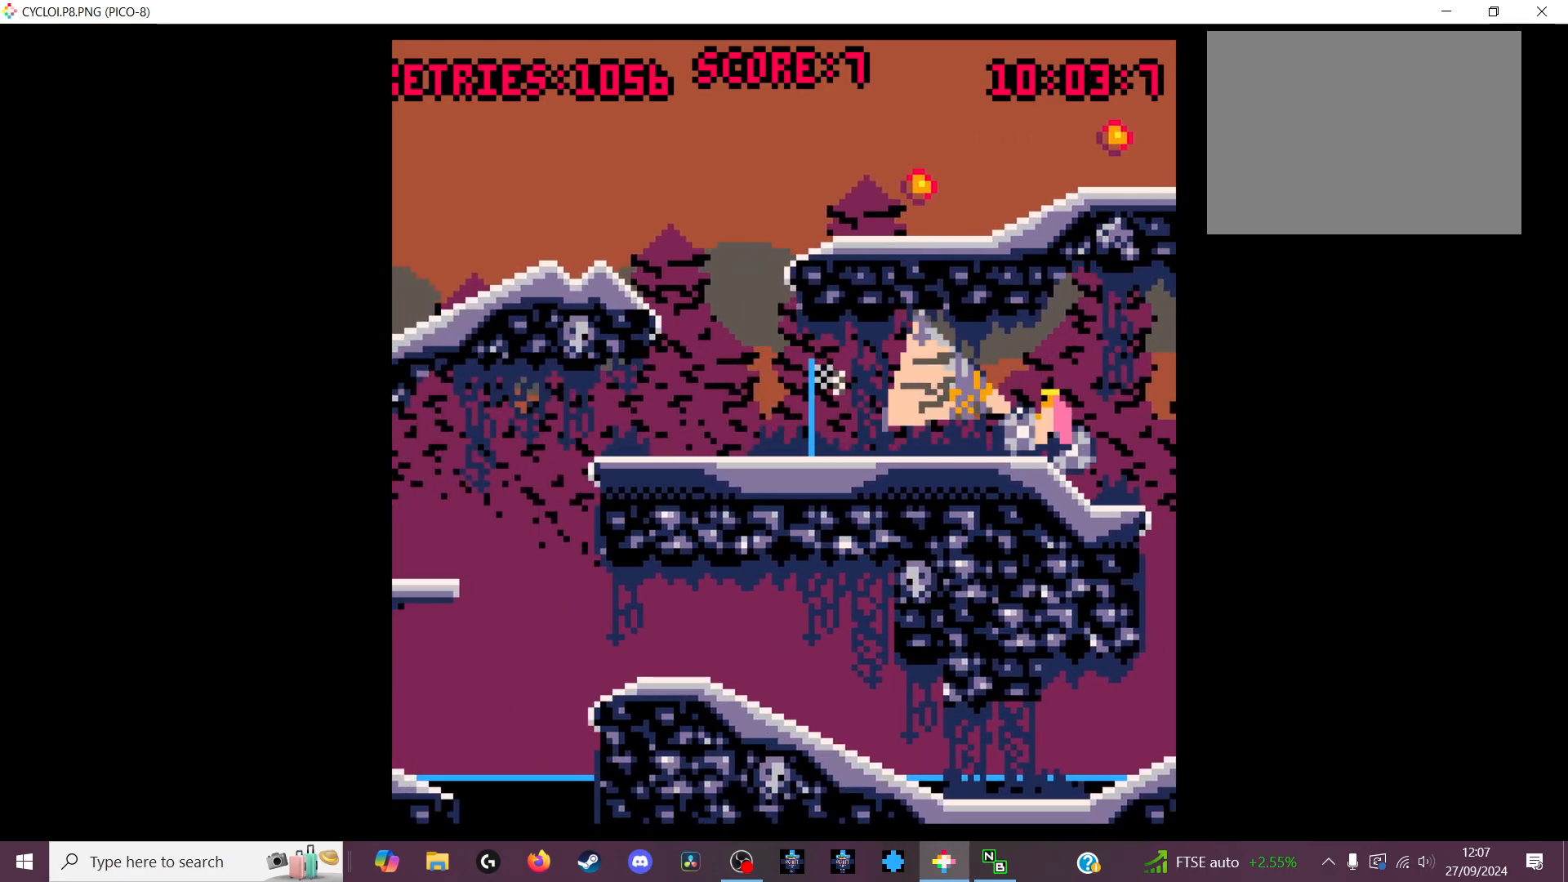
{"keys": [], "events": []}
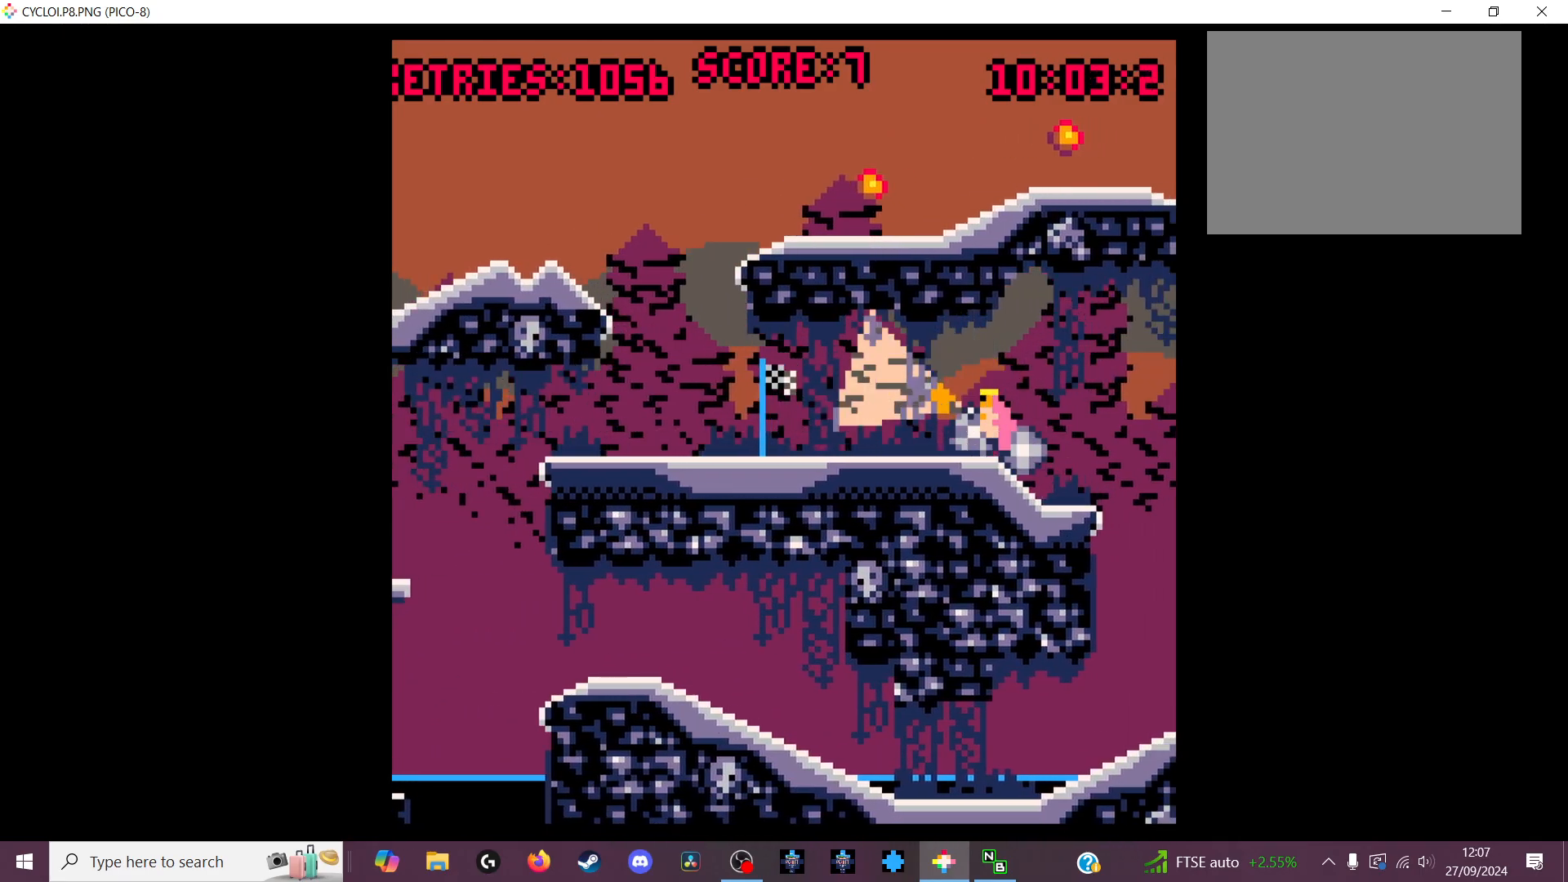
{"keys": [], "events": [[333, "z", "down"], [400, "z", "up"]]}
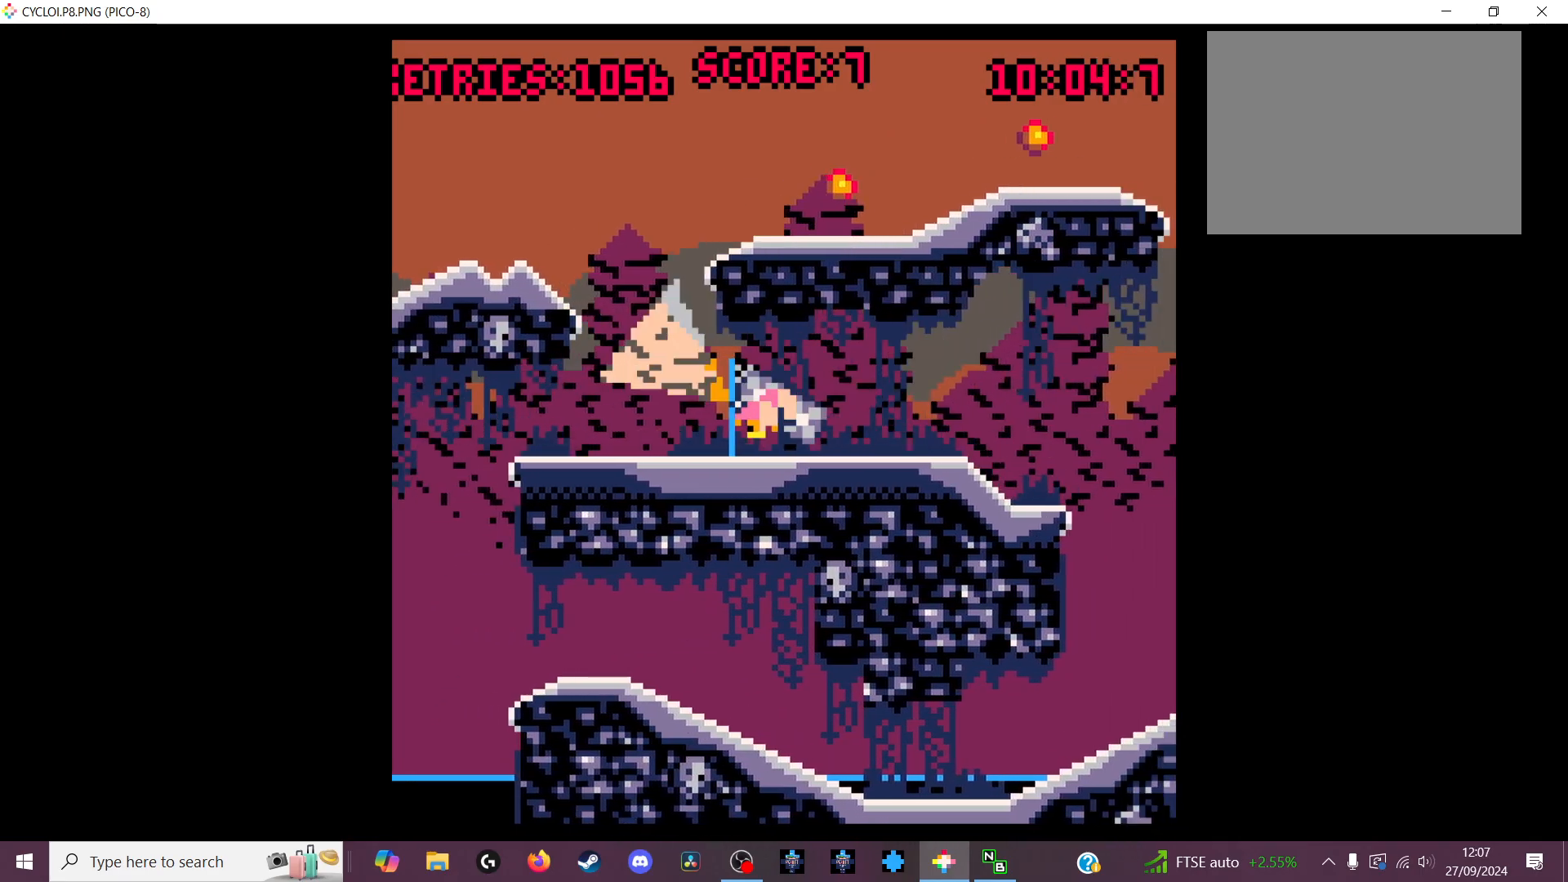
{"keys": [], "events": []}
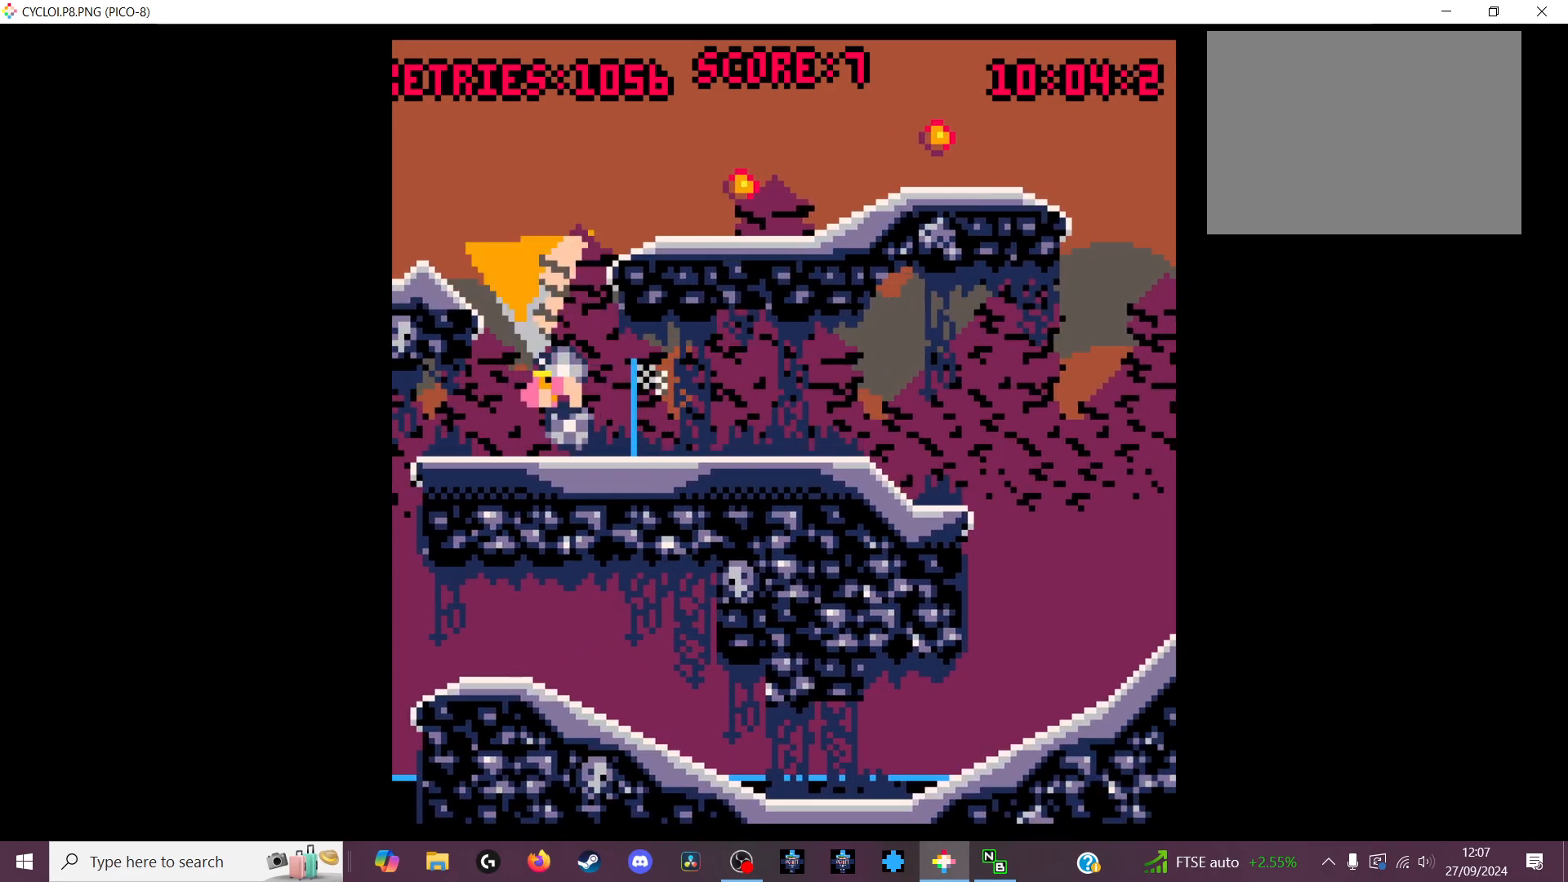
{"keys": [], "events": []}
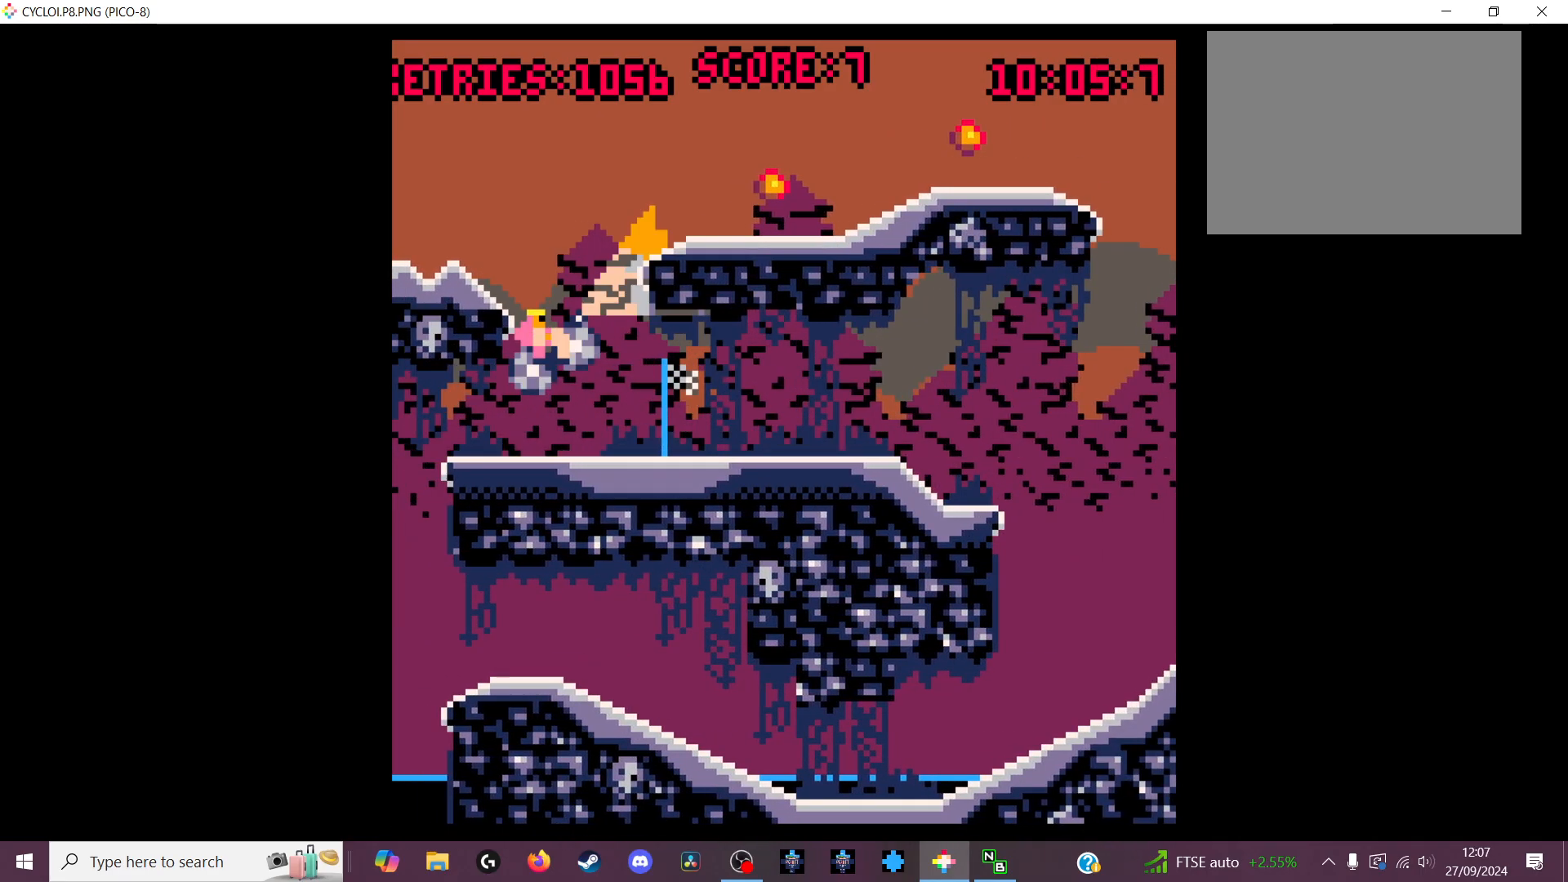
{"keys": [], "events": []}
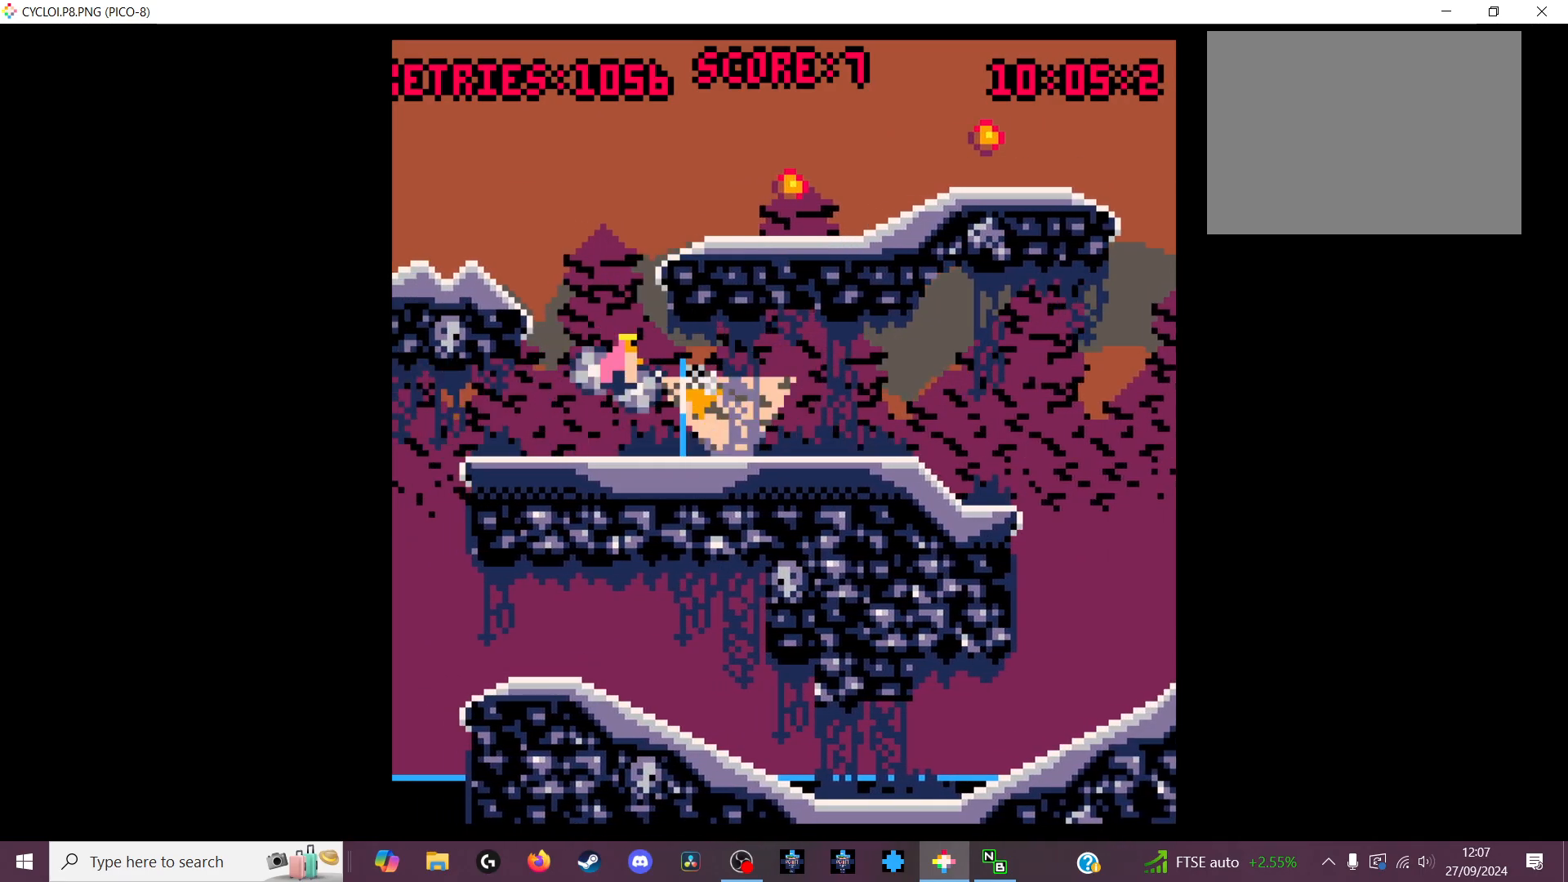
{"keys": [], "events": [[233, "x", "down"], [366, "x", "up"]]}
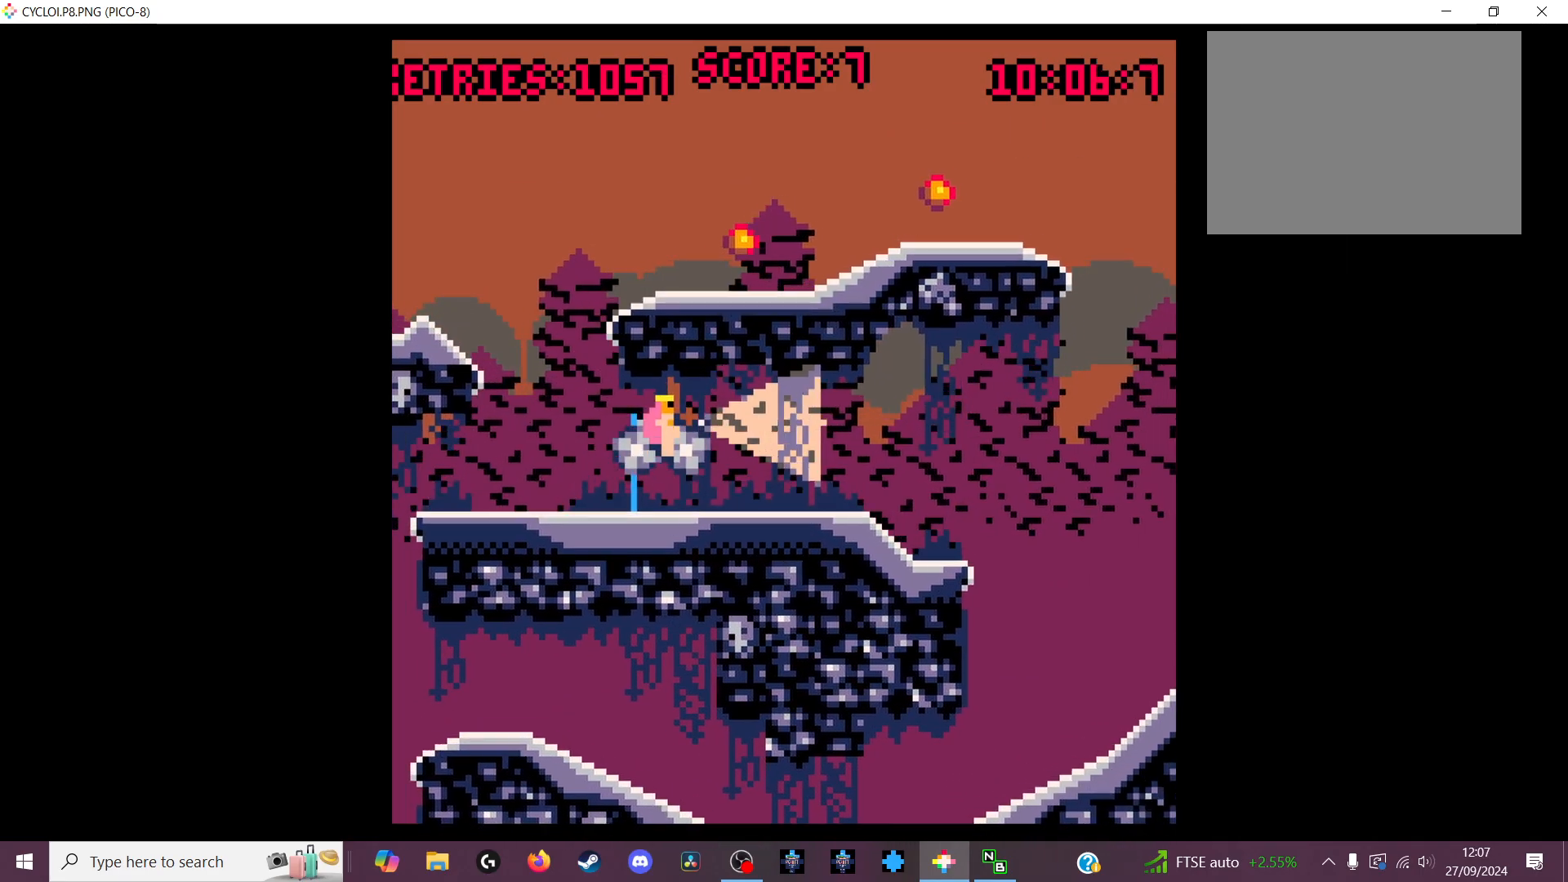
{"keys": ["z"], "events": [[200, "z", "down"], [233, "z", "up"], [500, "z", "down"]]}
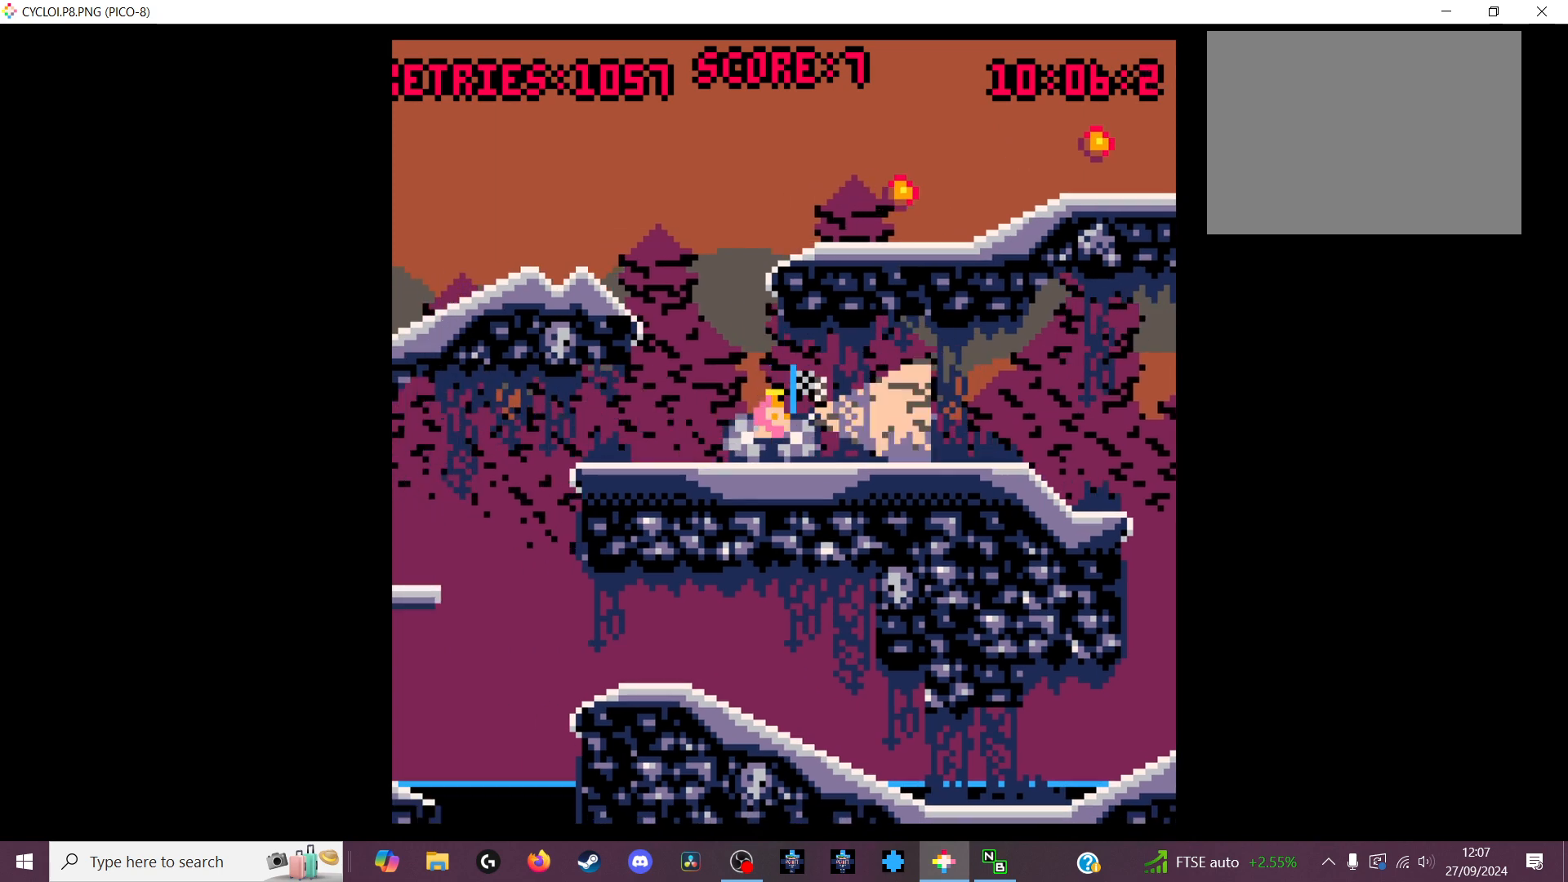
{"keys": [], "events": [[100, "z", "up"]]}
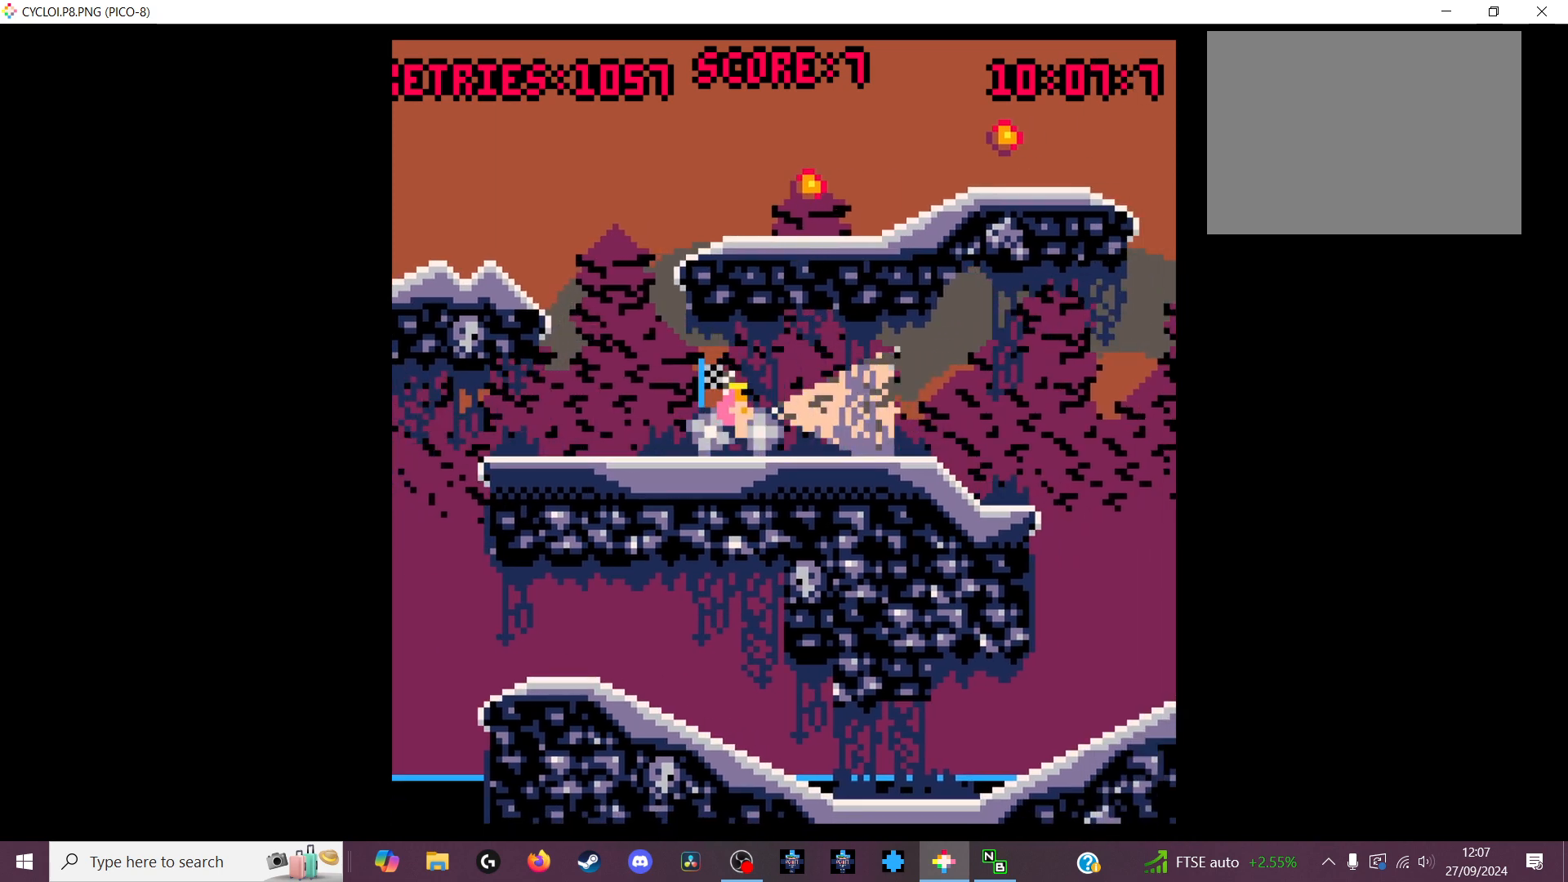
{"keys": [], "events": [[166, "z", "down"], [200, "z", "up"]]}
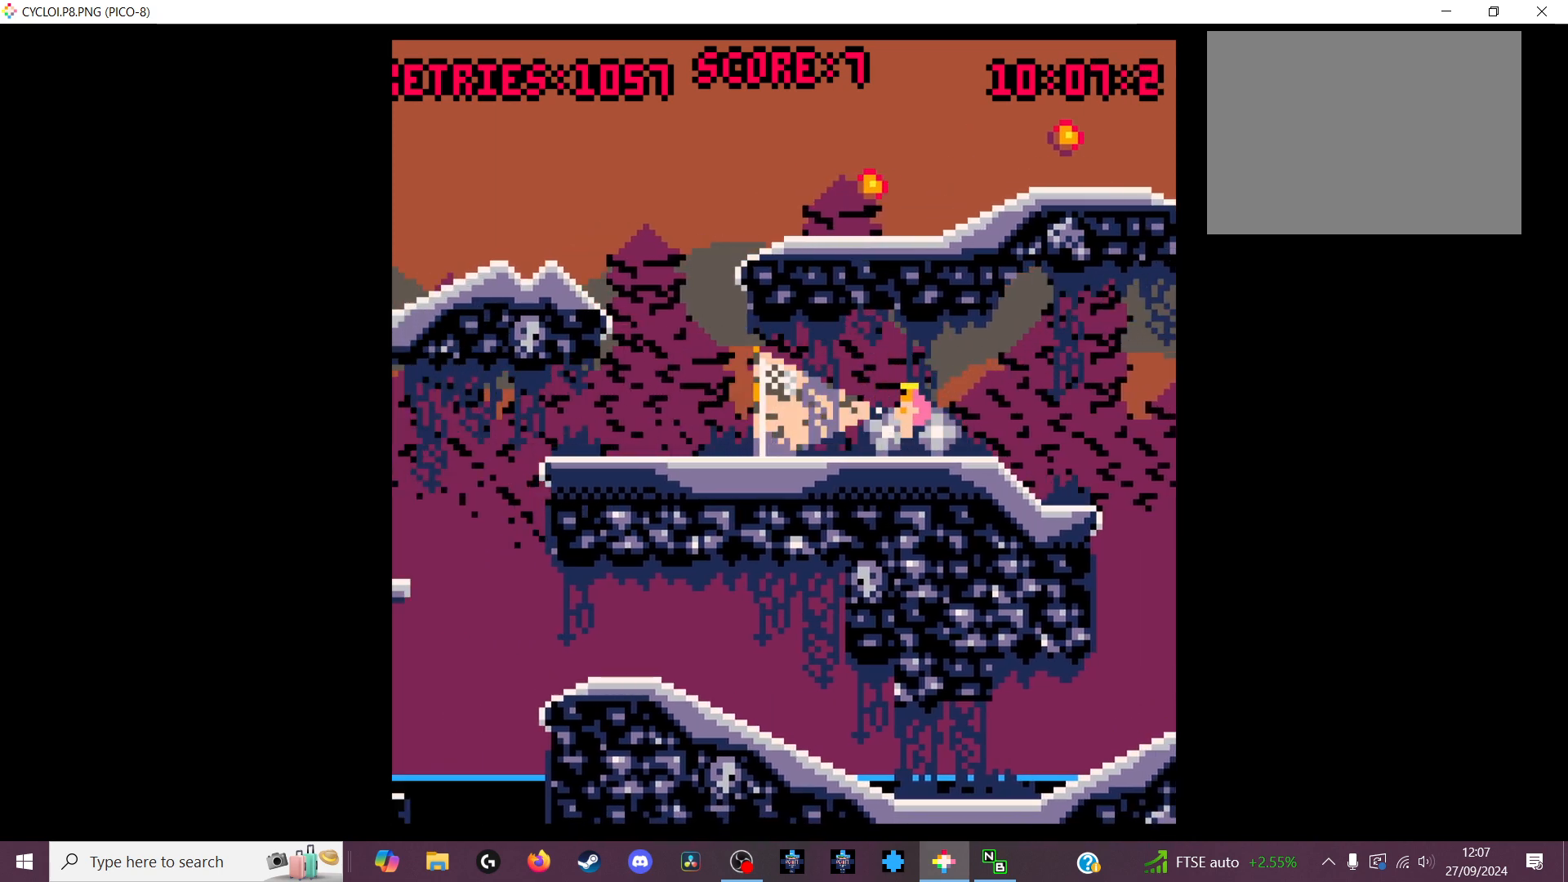
{"keys": [], "events": []}
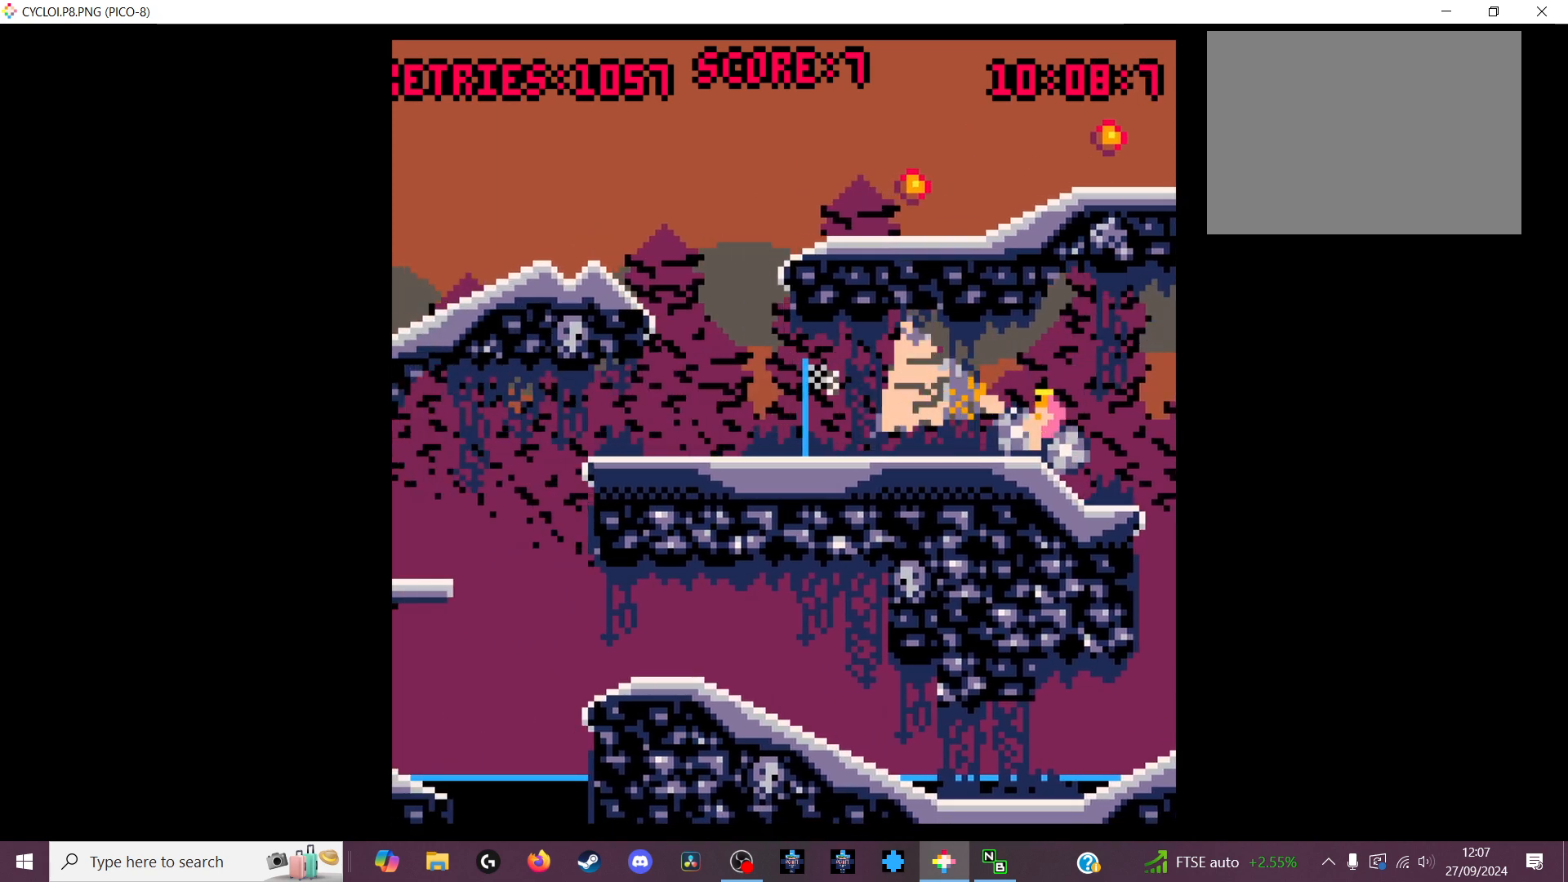
{"keys": [], "events": []}
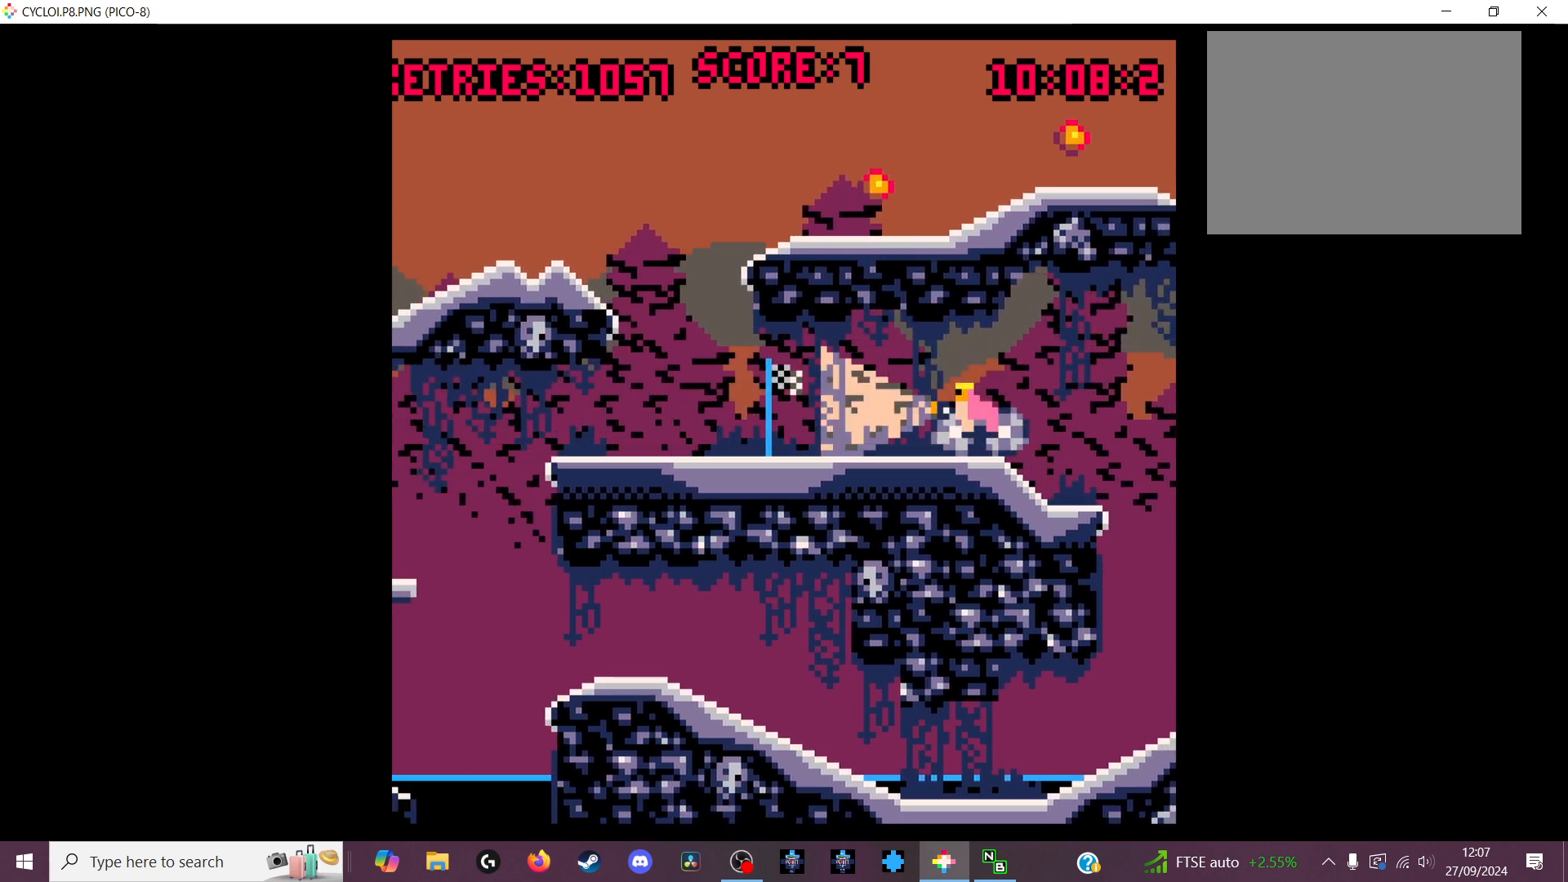
{"keys": [], "events": [[300, "z", "down"], [400, "z", "up"]]}
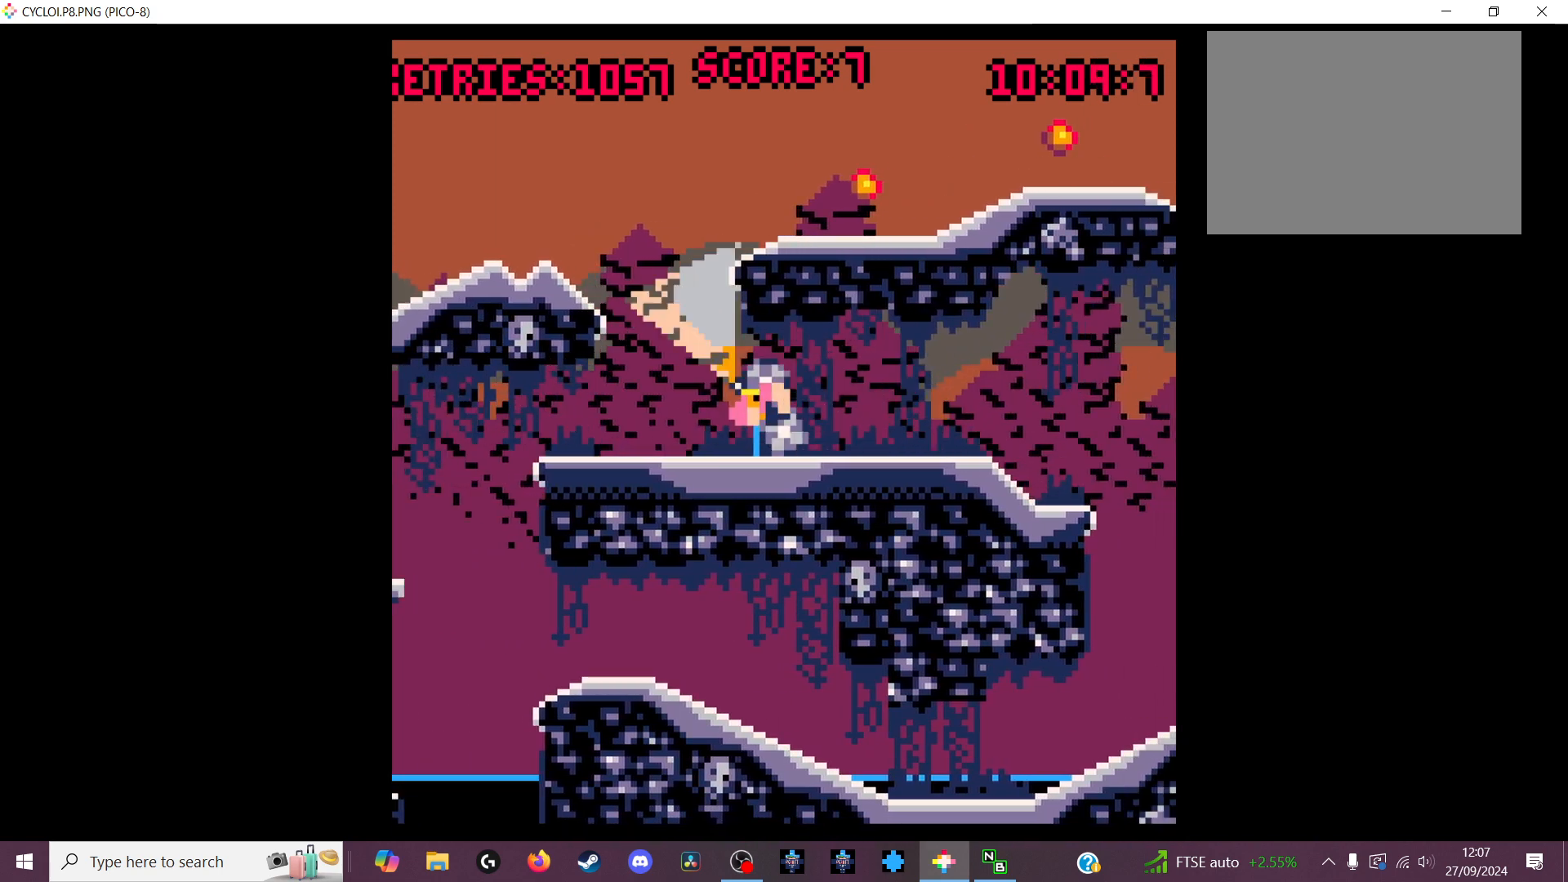
{"keys": [], "events": []}
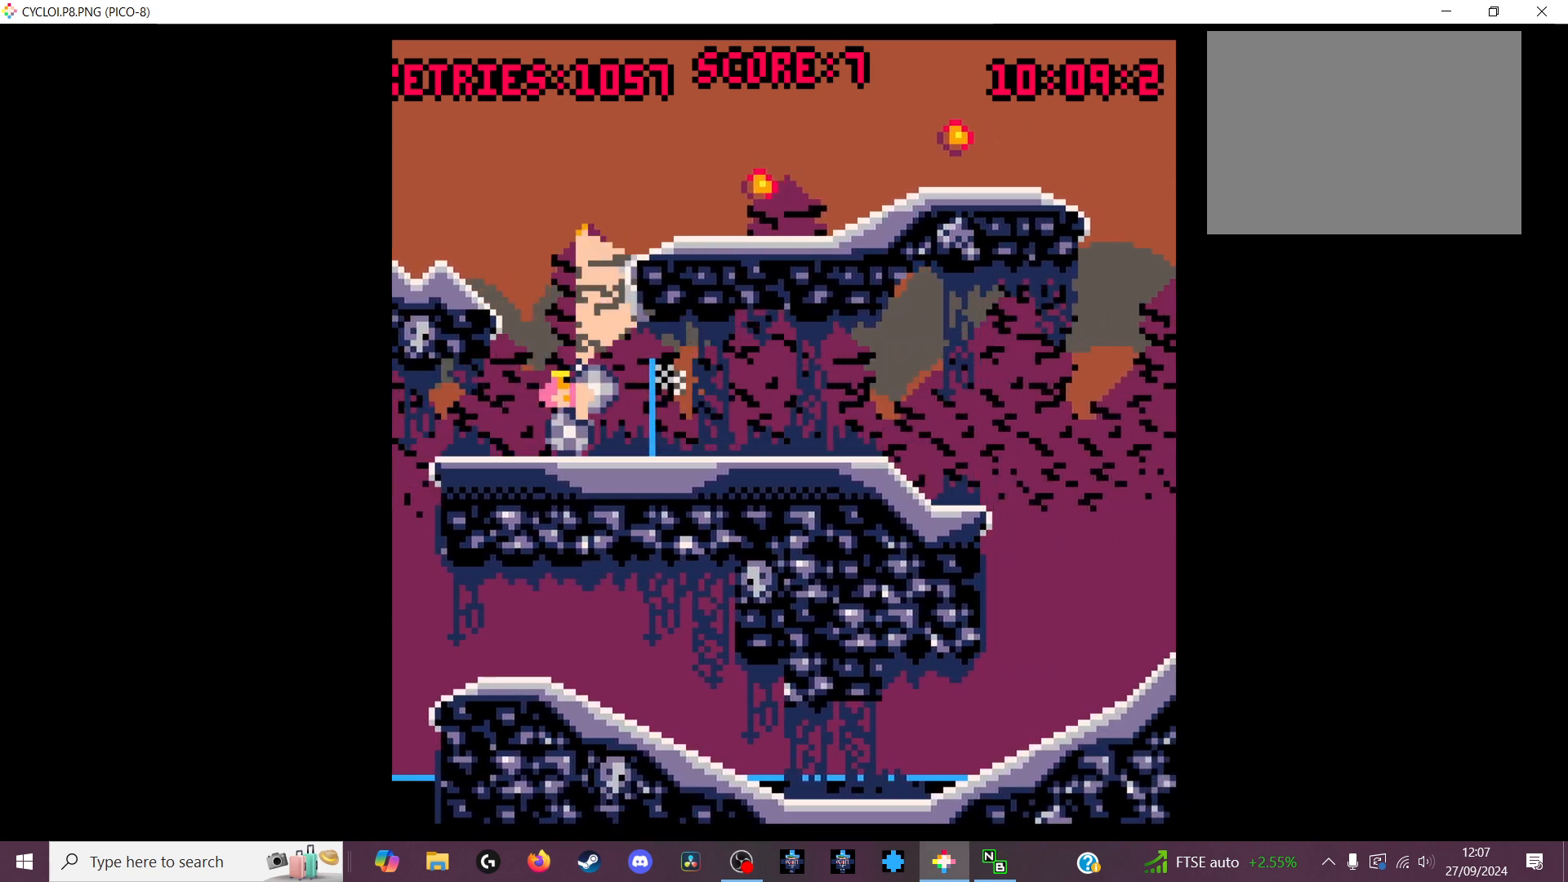
{"keys": [], "events": []}
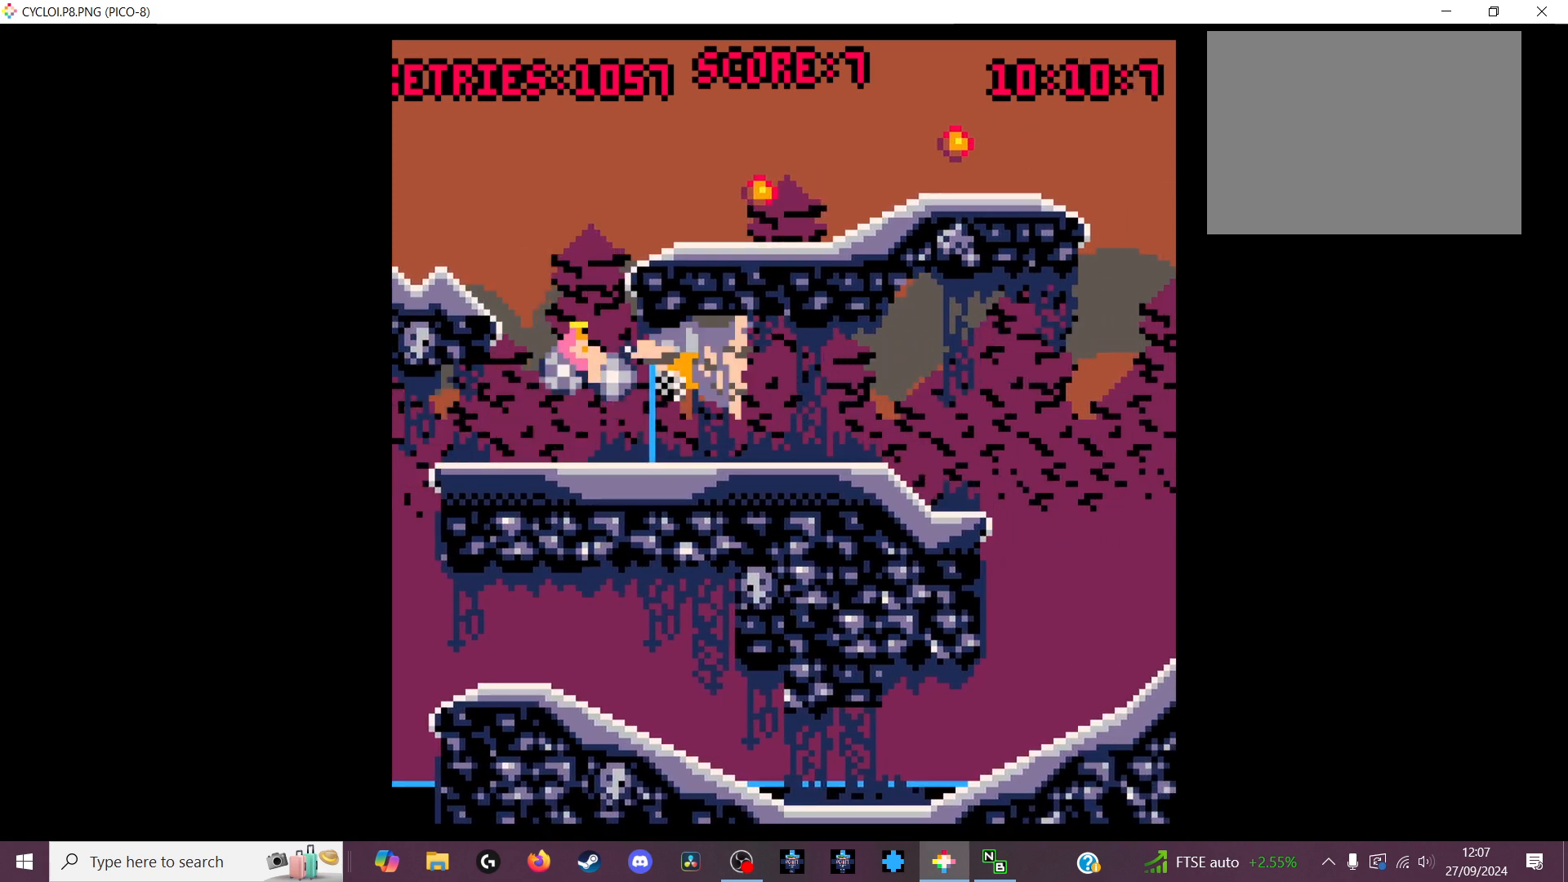
{"keys": [], "events": []}
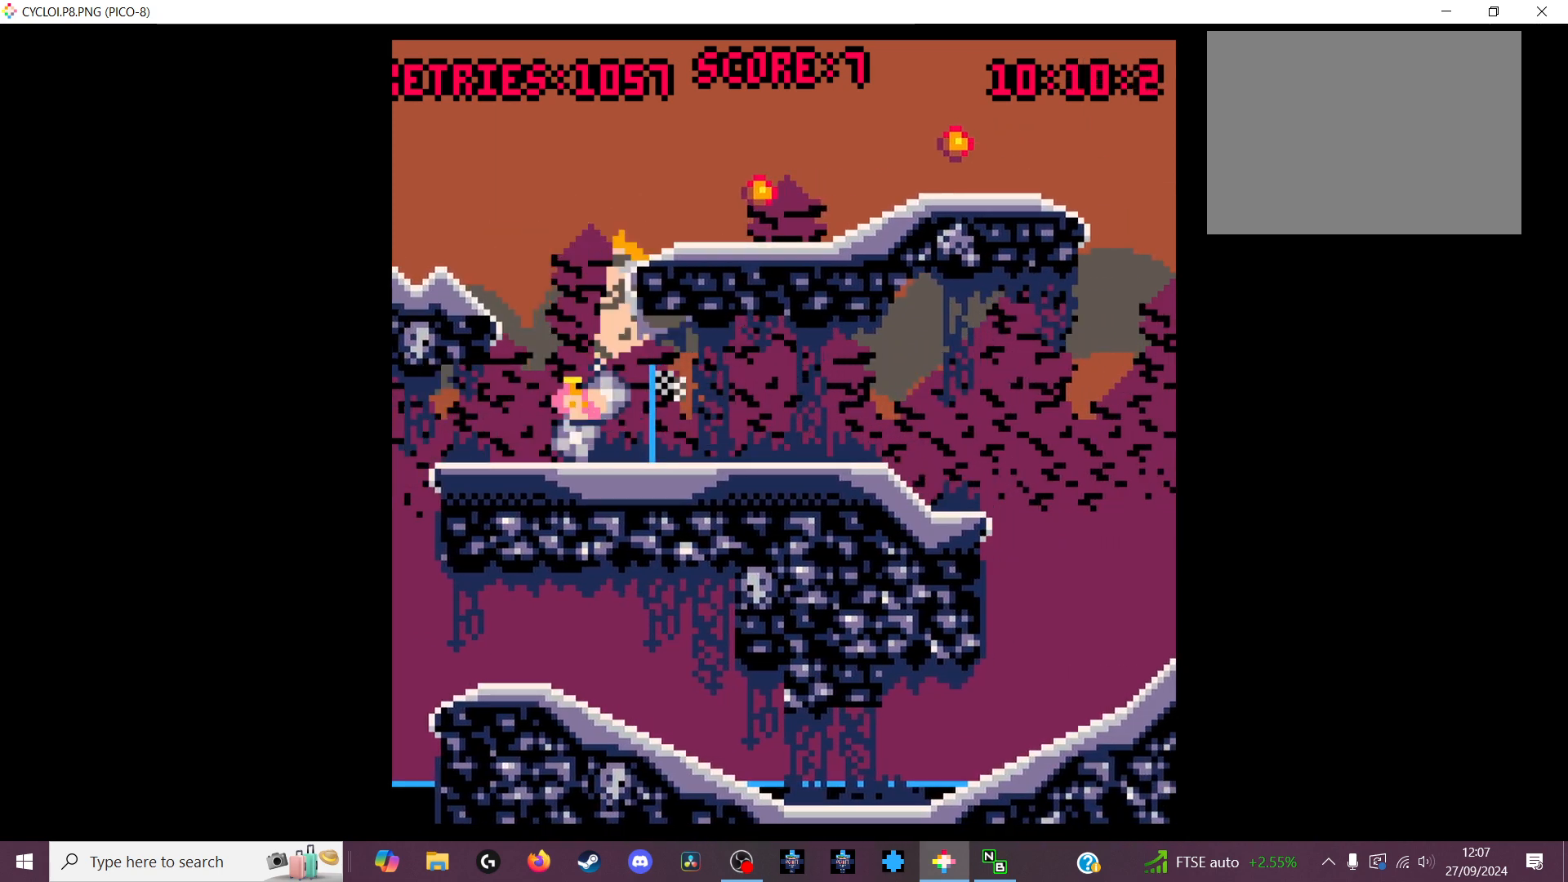
{"keys": [], "events": []}
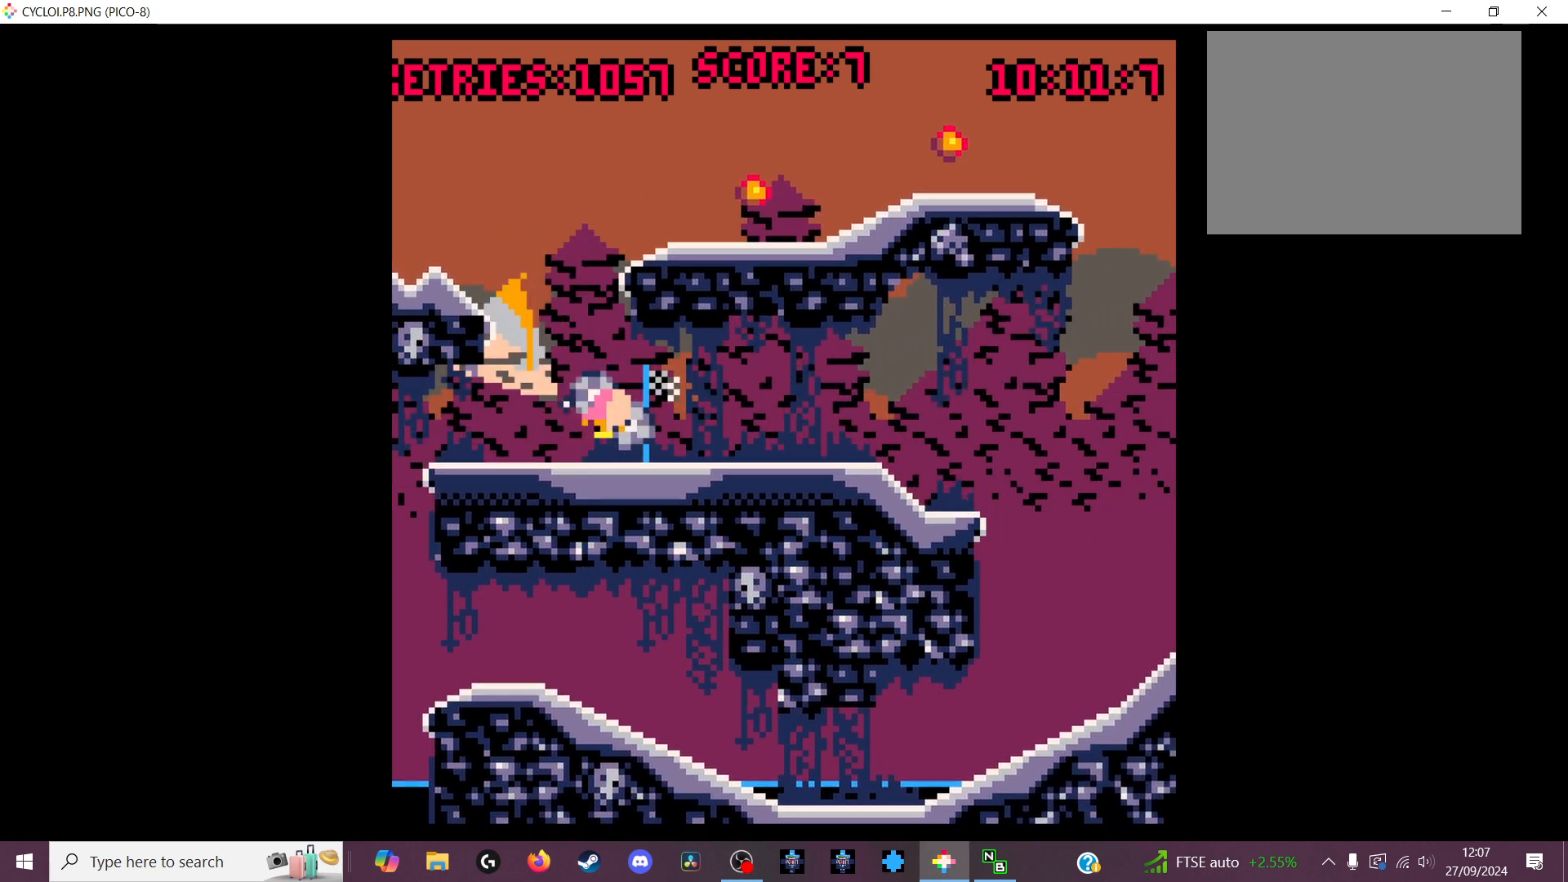
{"keys": [], "events": [[300, "x", "down"], [400, "x", "up"]]}
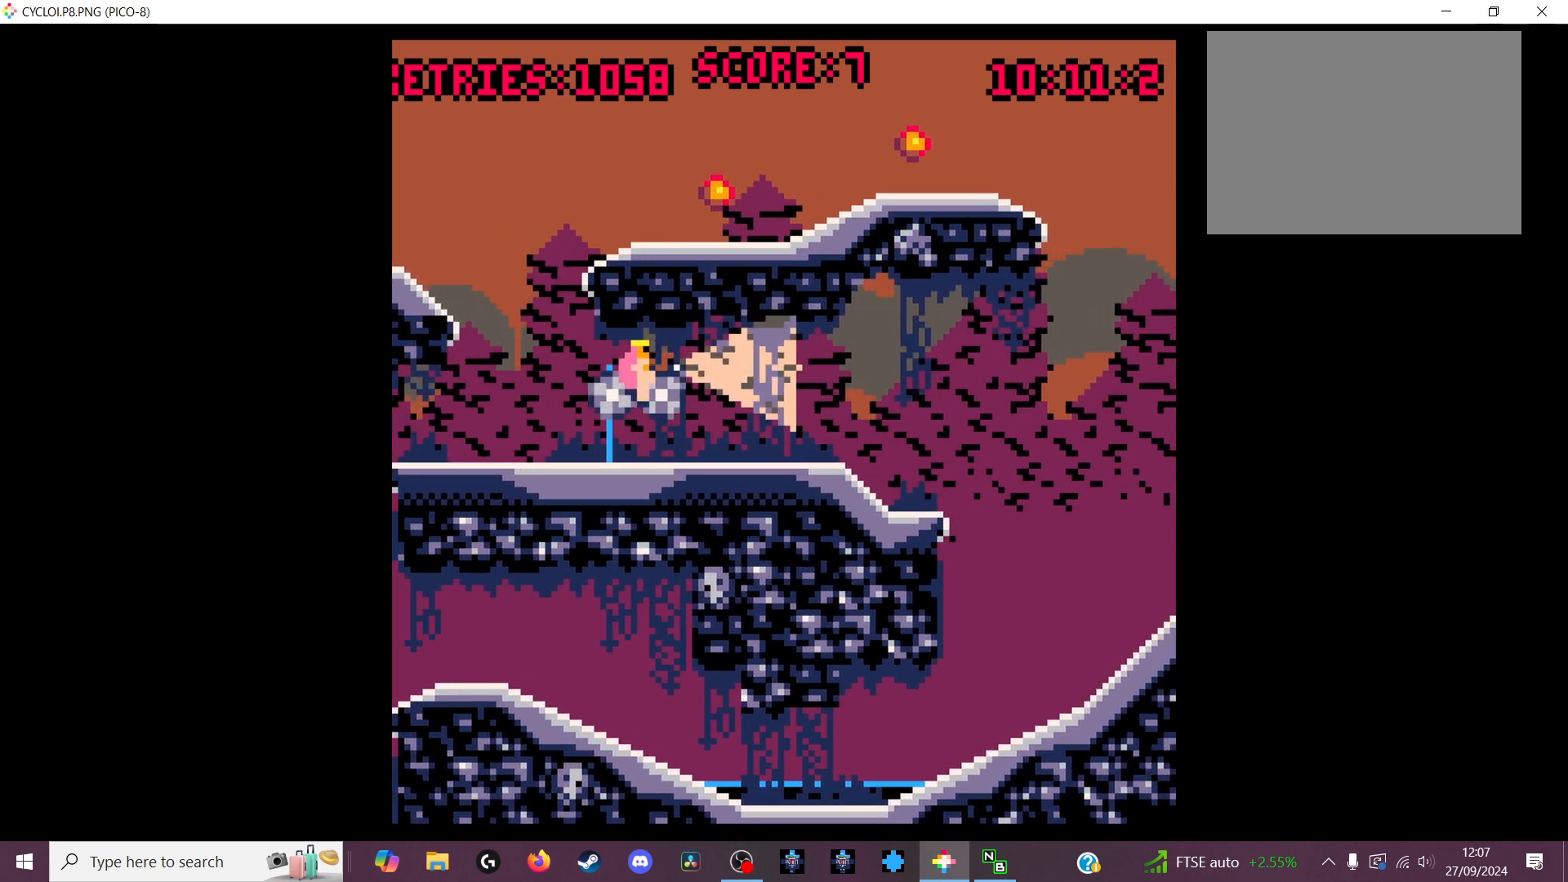
{"keys": [], "events": []}
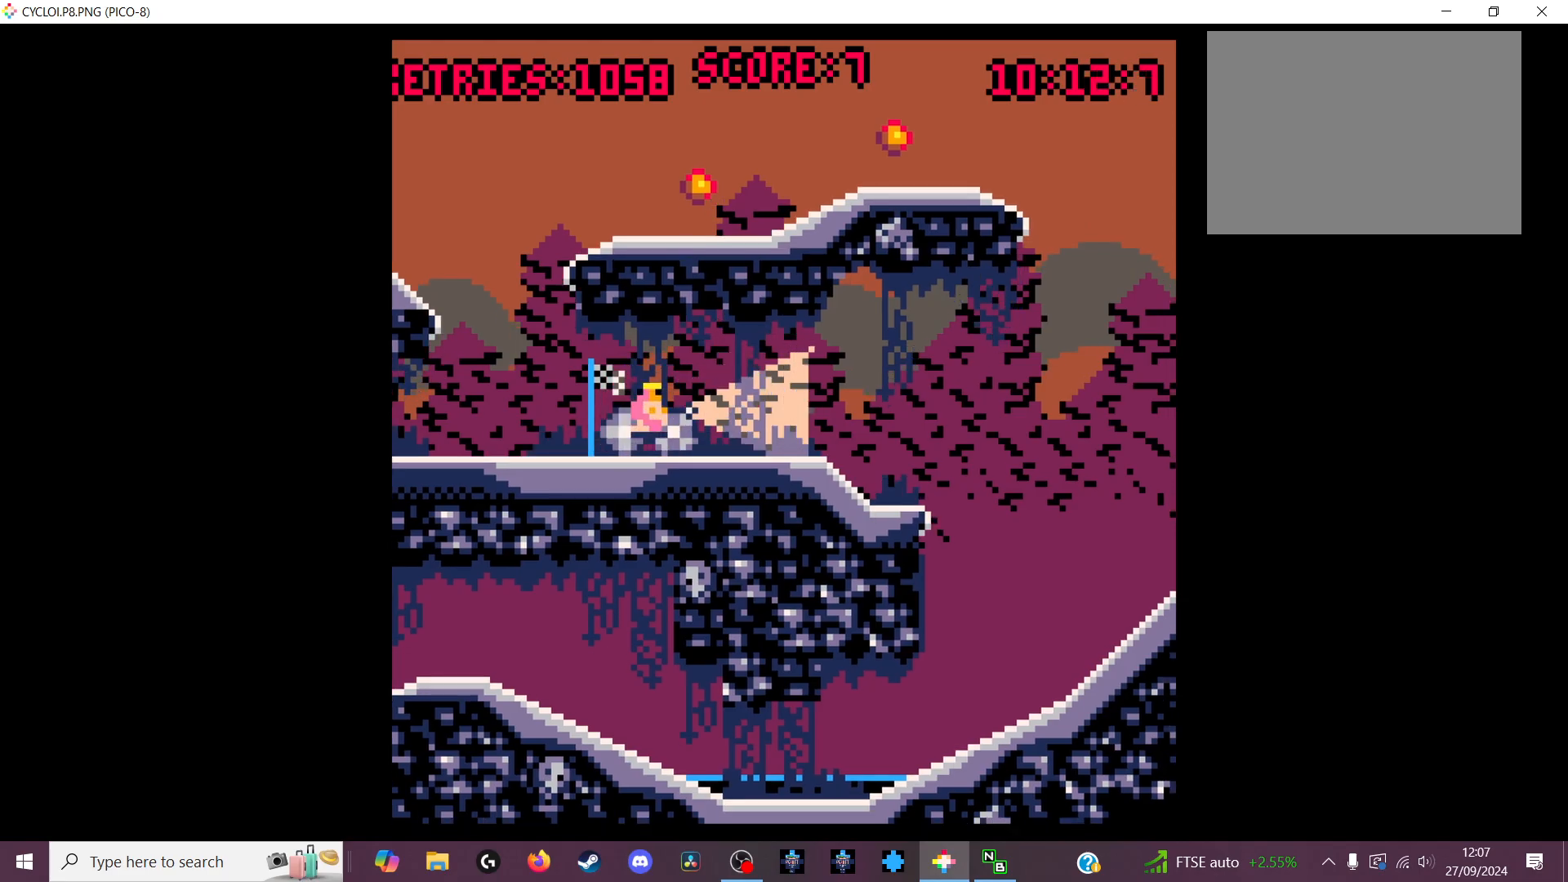
{"keys": [], "events": [[133, "z", "down"], [233, "z", "up"]]}
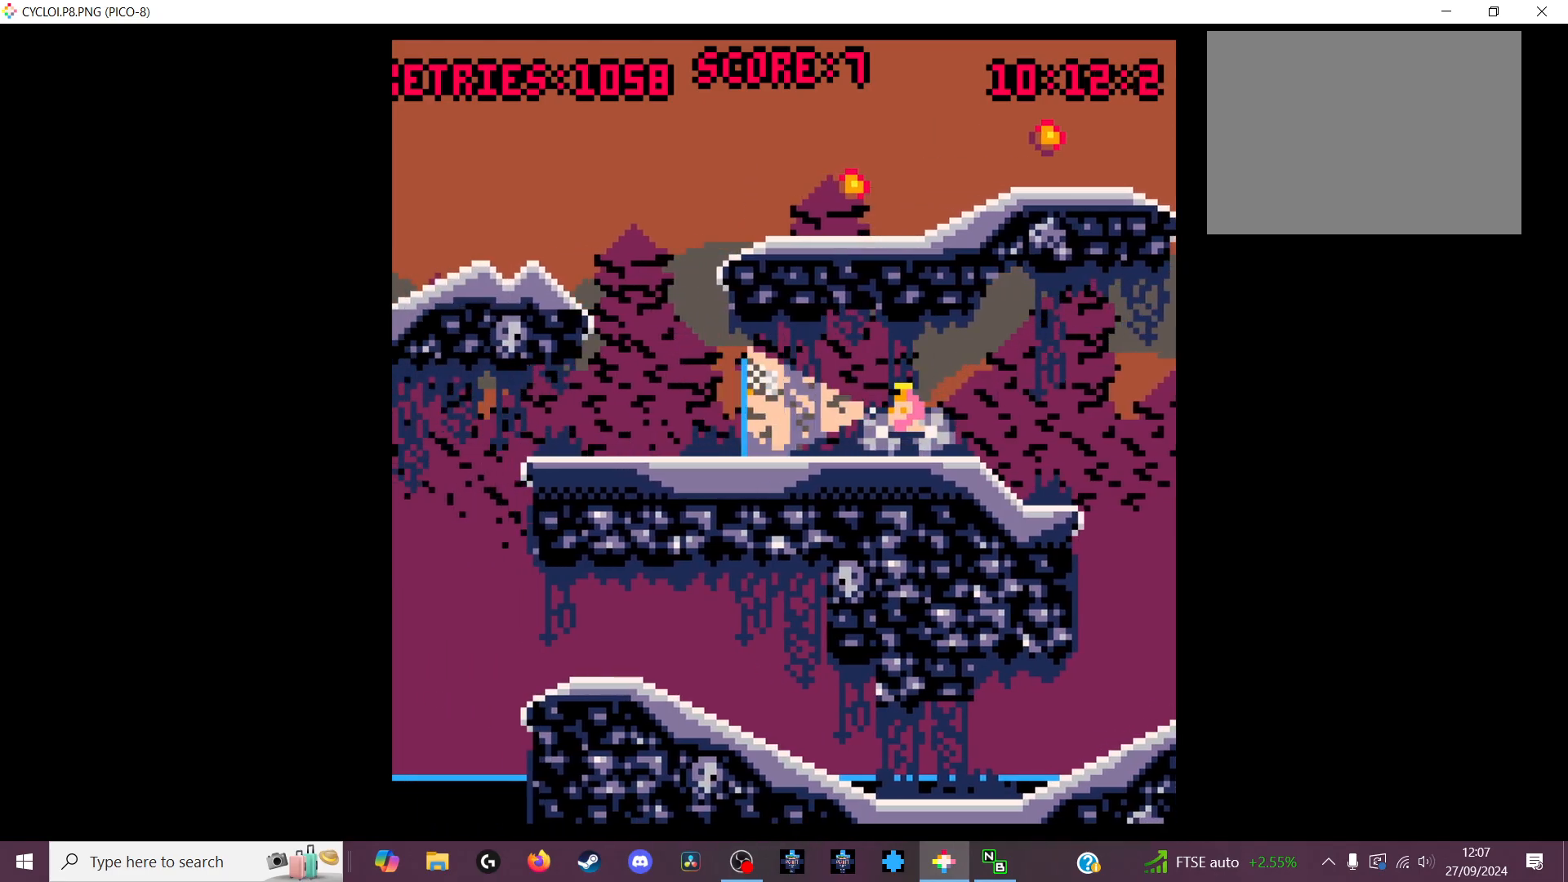
{"keys": [], "events": []}
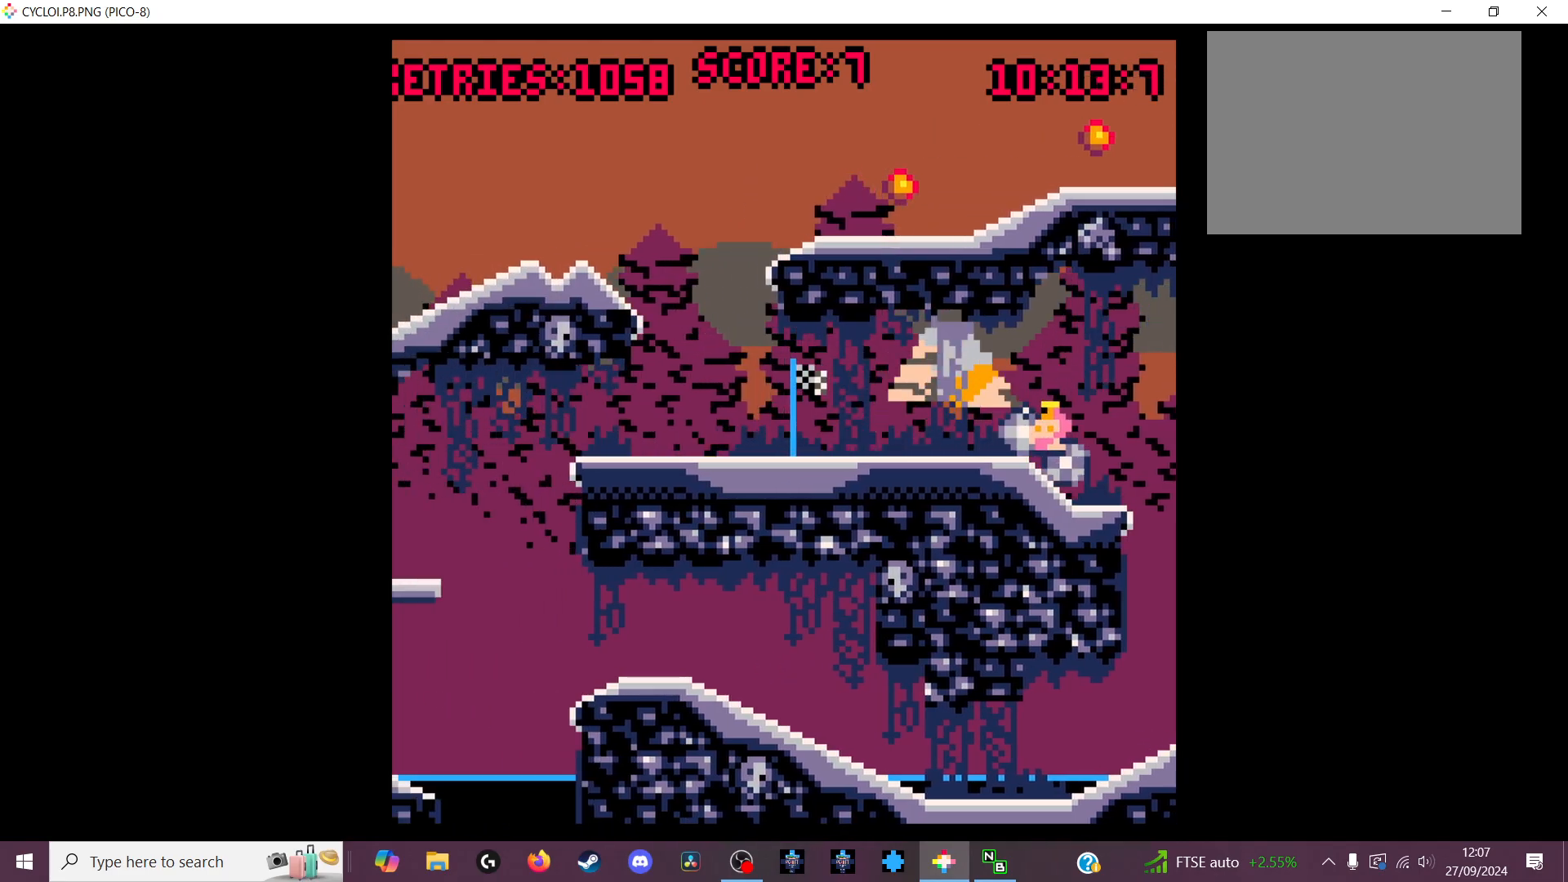
{"keys": [], "events": []}